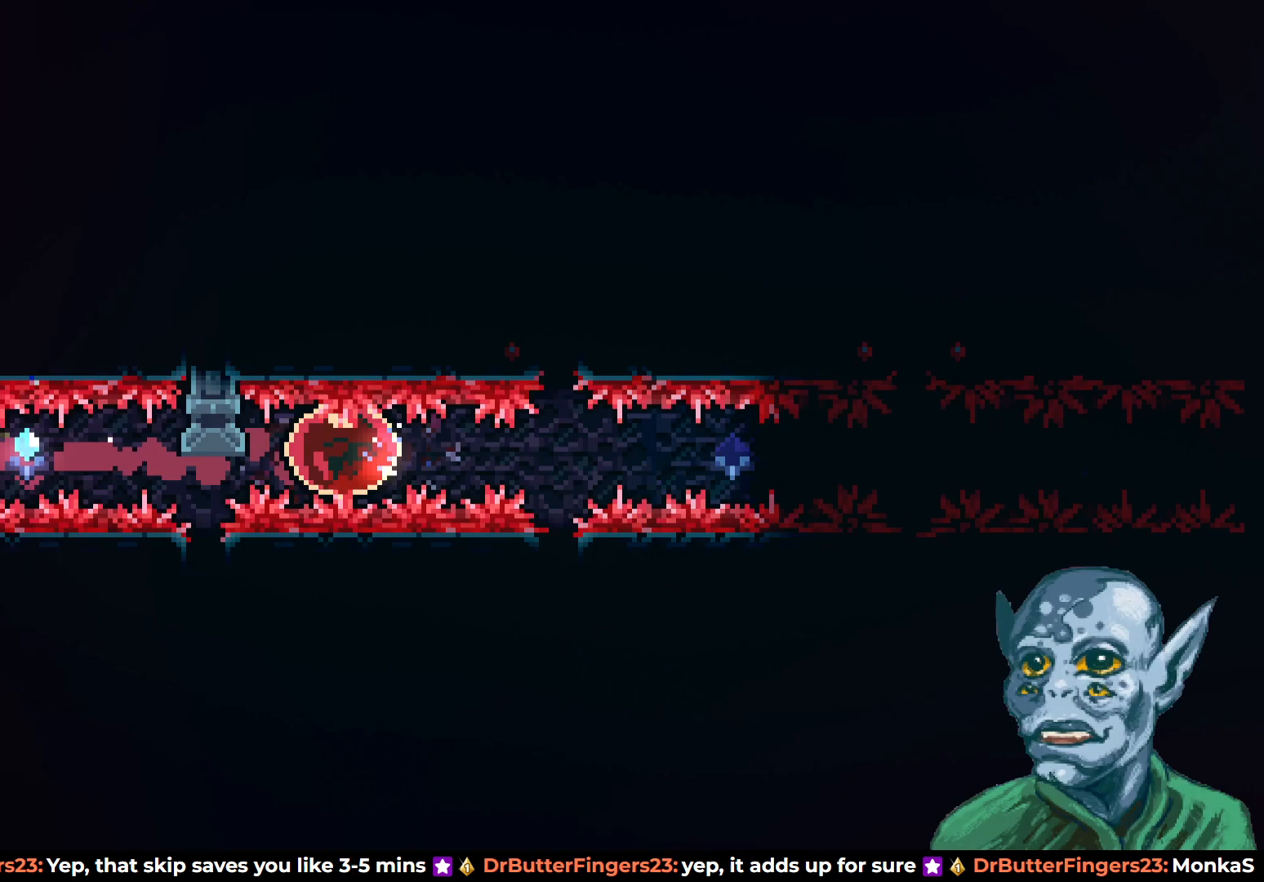
Gameplay with a controller (PlayStation layout); each line is a JSON object with the inputs held at the frame after it. "events" lists button and stick changes between this image and that frame as [ms after this image, input, new state], when the widget could be followed in between.
{"buttons": [], "left_stick": "center", "right_stick": "center", "events": []}
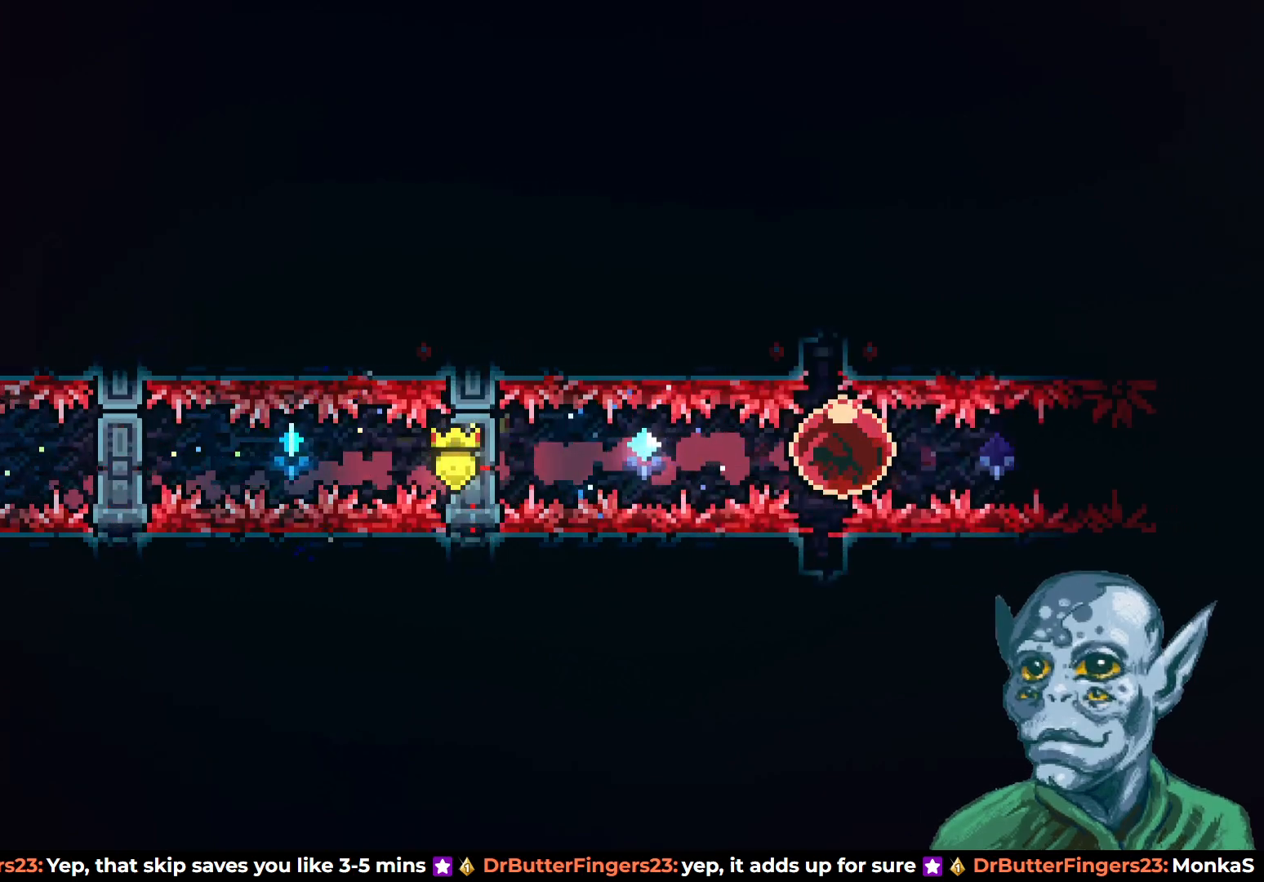
{"buttons": [], "left_stick": "center", "right_stick": "center", "events": []}
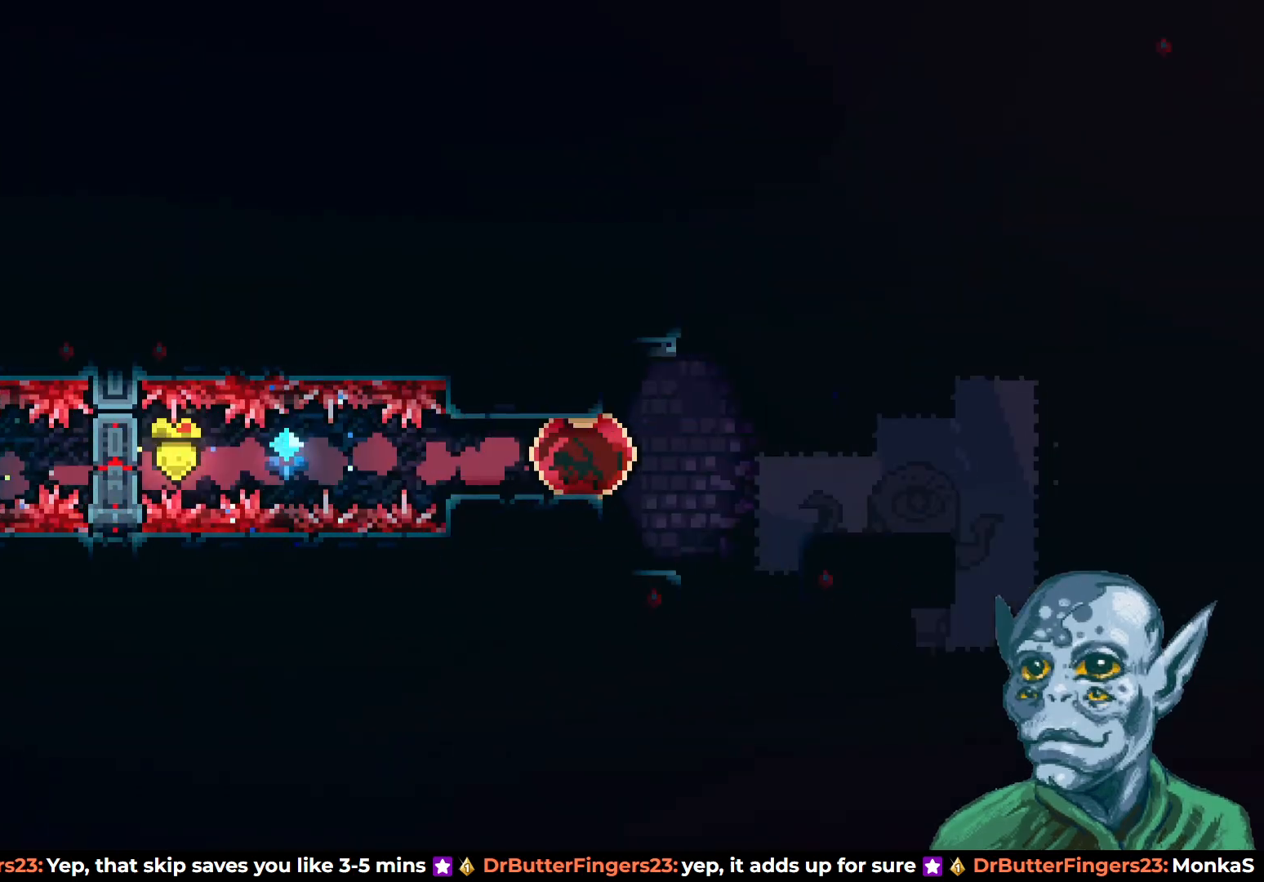
{"buttons": [], "left_stick": "center", "right_stick": "center", "events": []}
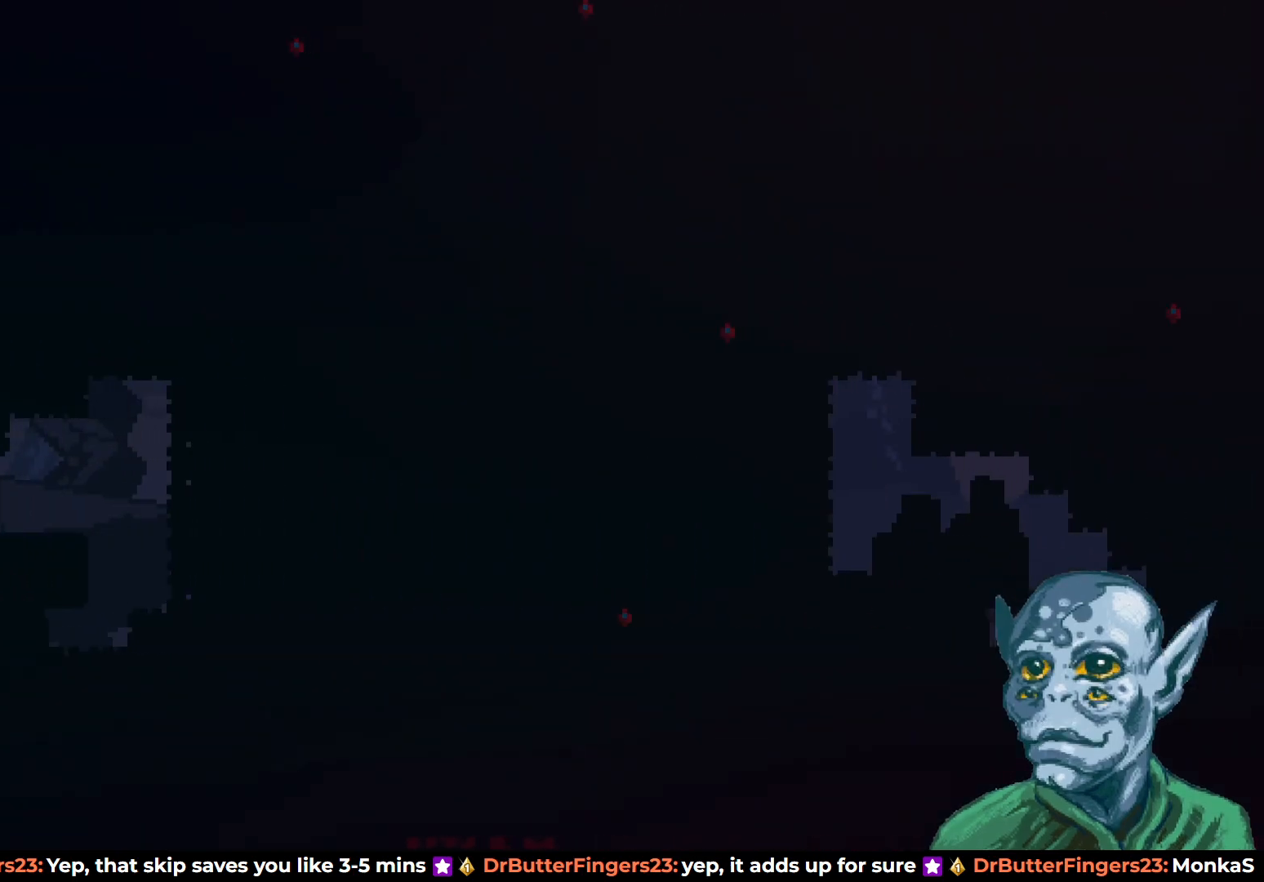
{"buttons": [], "left_stick": "center", "right_stick": "center", "events": []}
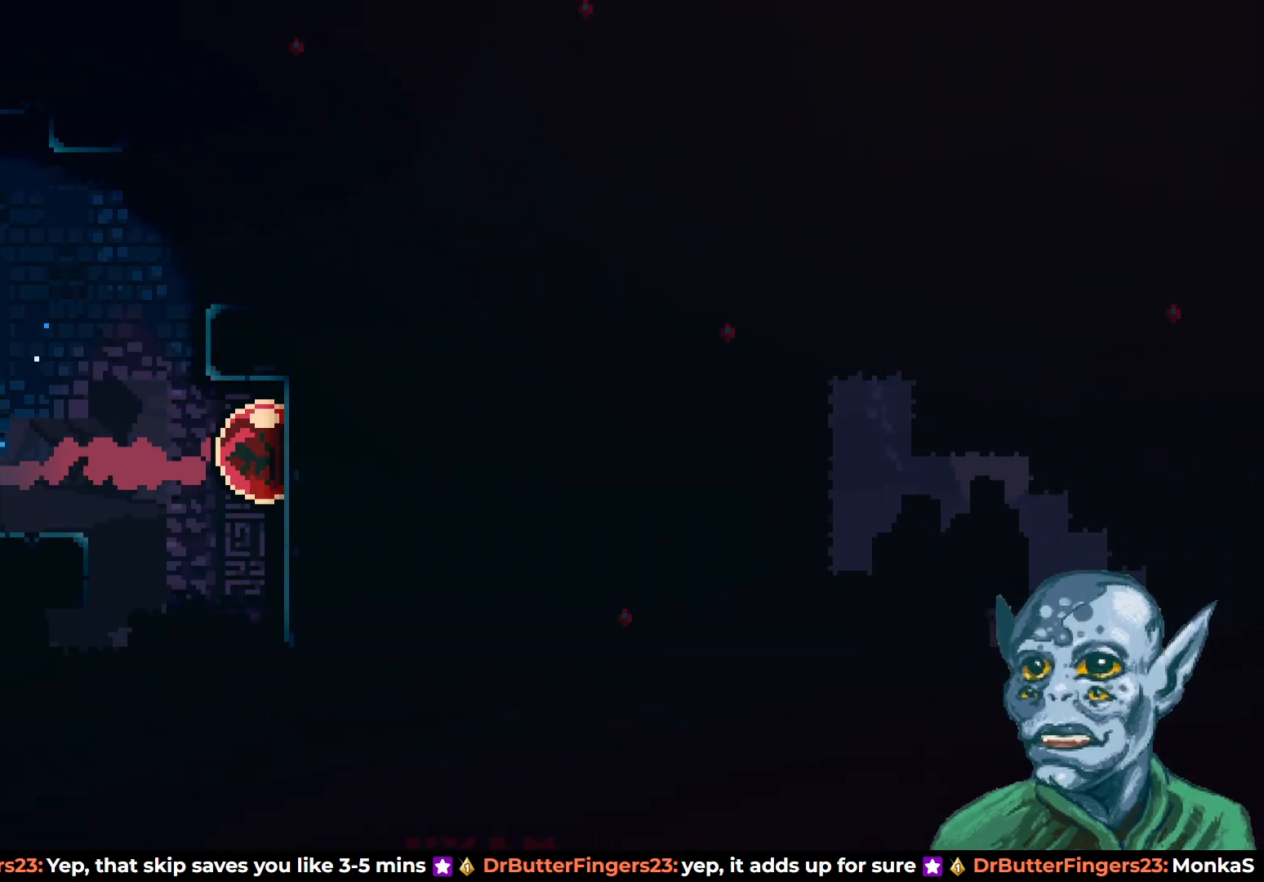
{"buttons": [], "left_stick": "center", "right_stick": "center", "events": []}
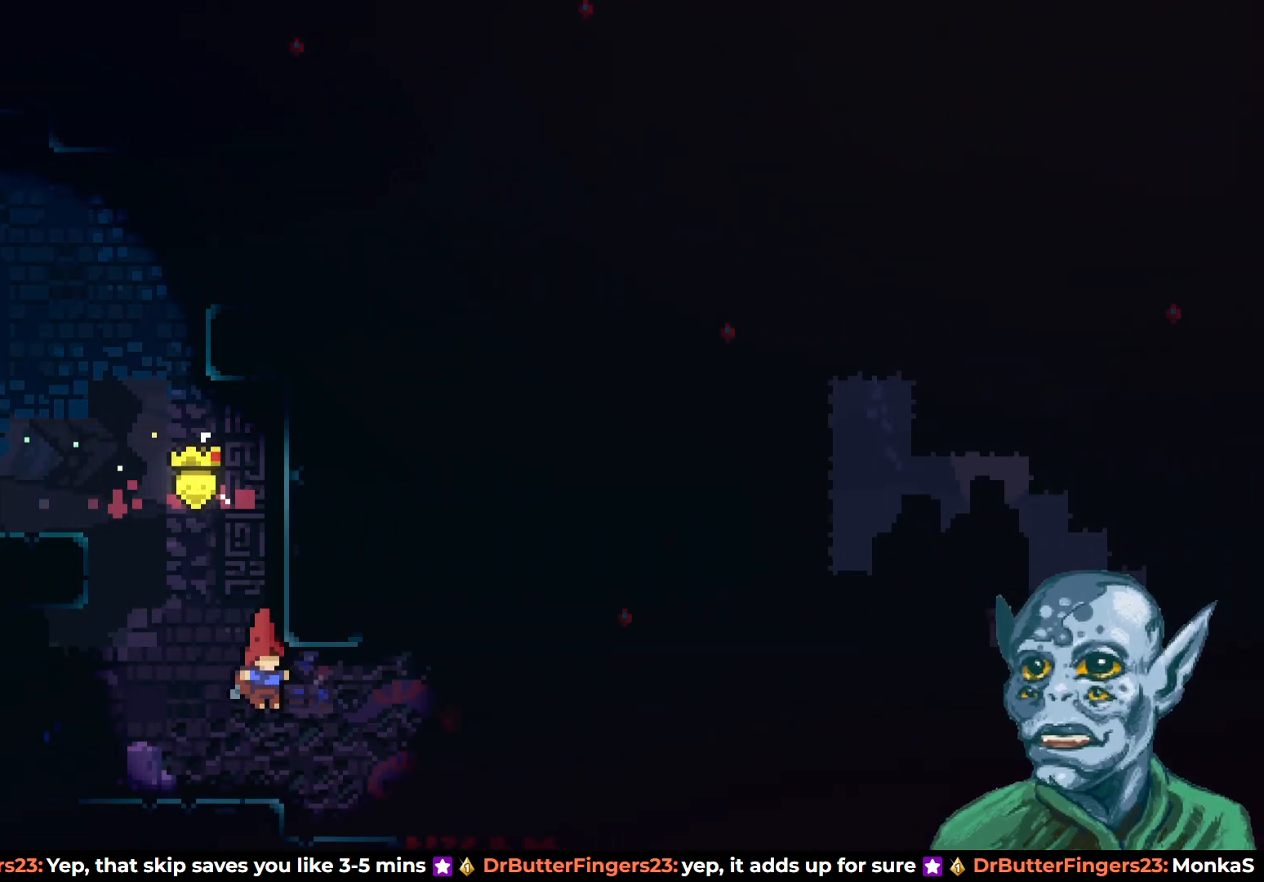
{"buttons": ["DPAD_RIGHT"], "left_stick": "center", "right_stick": "center", "events": [[50, "DPAD_LEFT", "down"], [183, "DPAD_LEFT", "up"], [400, "DPAD_RIGHT", "down"]]}
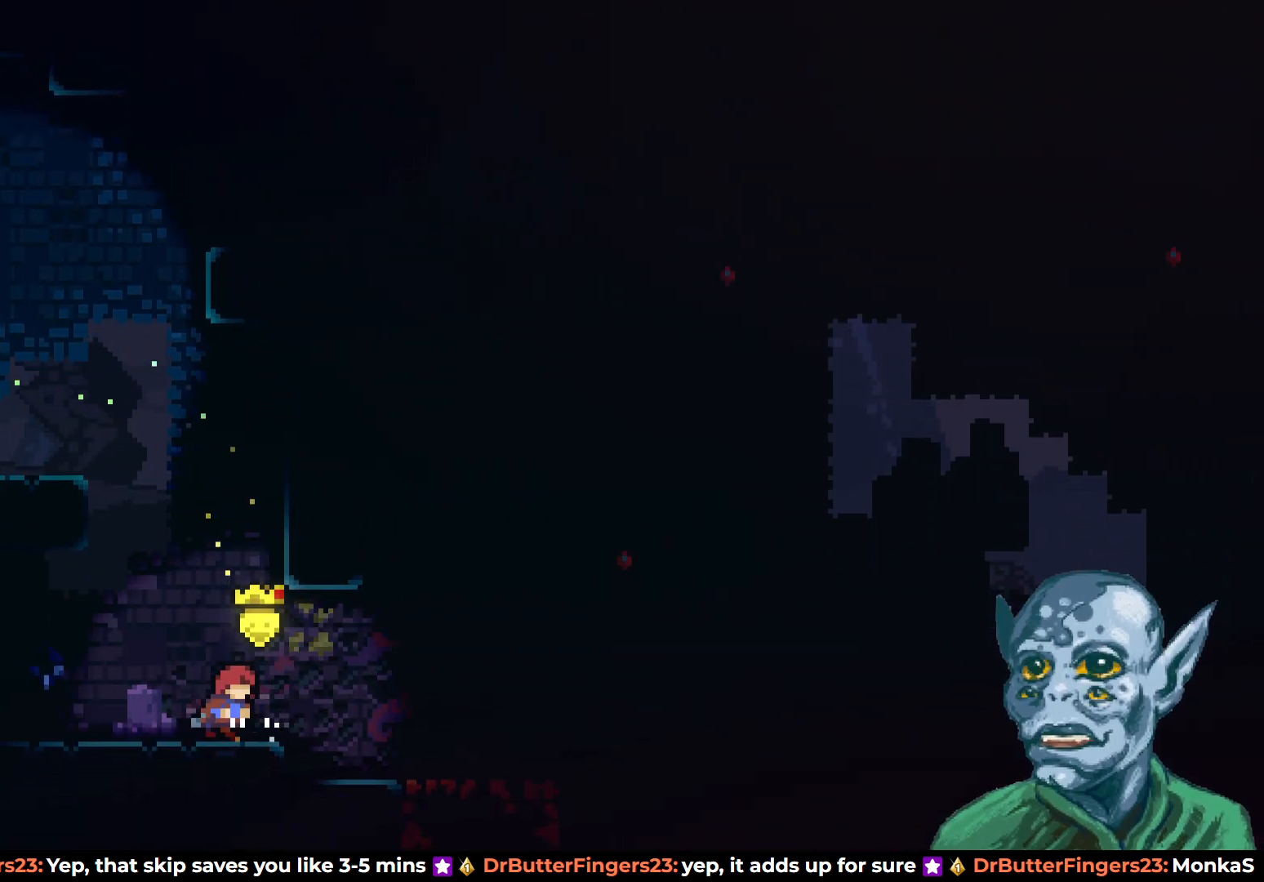
{"buttons": ["CROSS", "DPAD_UP"], "left_stick": "center", "right_stick": "center", "events": [[350, "CROSS", "down"], [350, "DPAD_RIGHT", "up"], [350, "DPAD_UP", "down"]]}
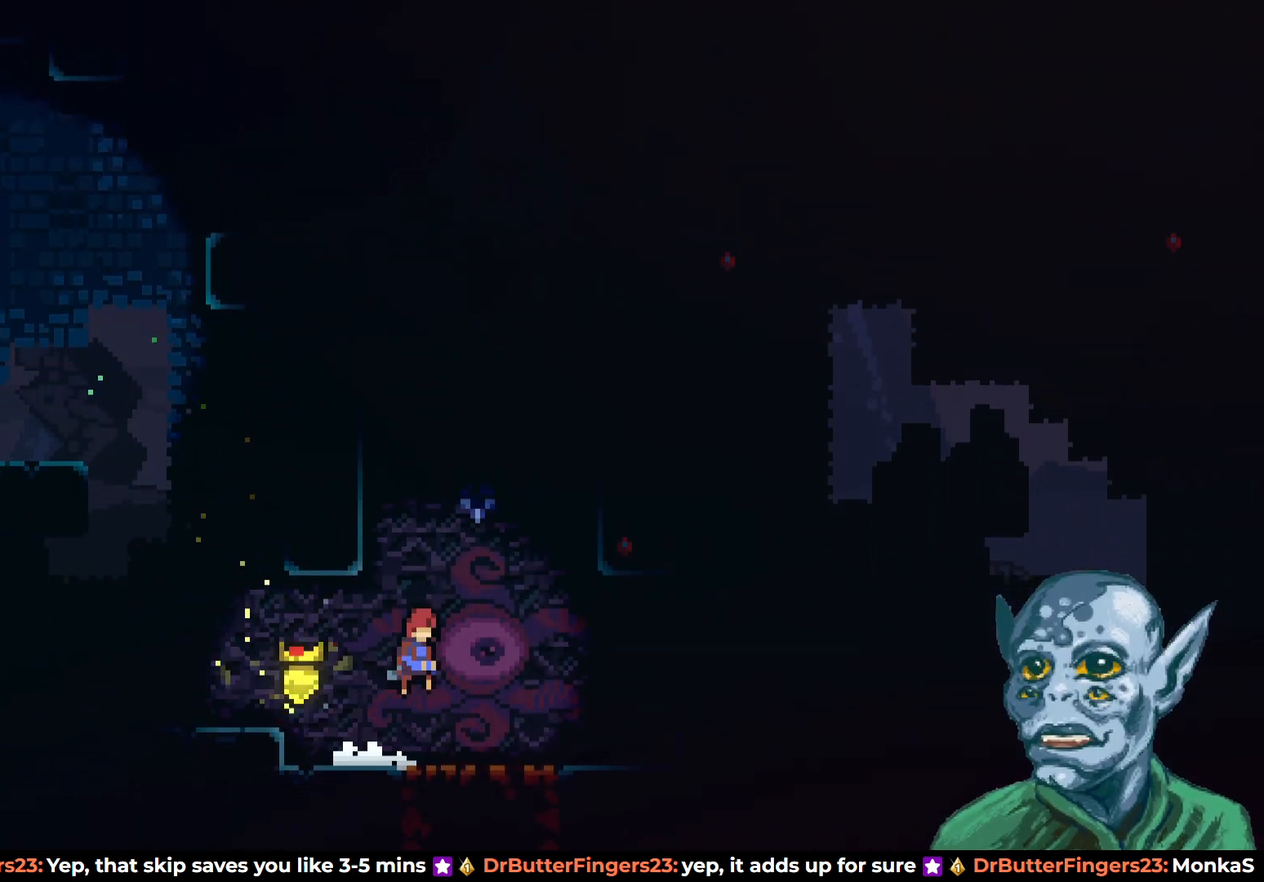
{"buttons": ["CROSS", "DPAD_UP"], "left_stick": "center", "right_stick": "center", "events": [[33, "CROSS", "up"], [67, "SQUARE", "down"], [200, "DPAD_LEFT", "down"], [317, "SQUARE", "up"], [450, "CROSS", "down"], [467, "DPAD_LEFT", "up"]]}
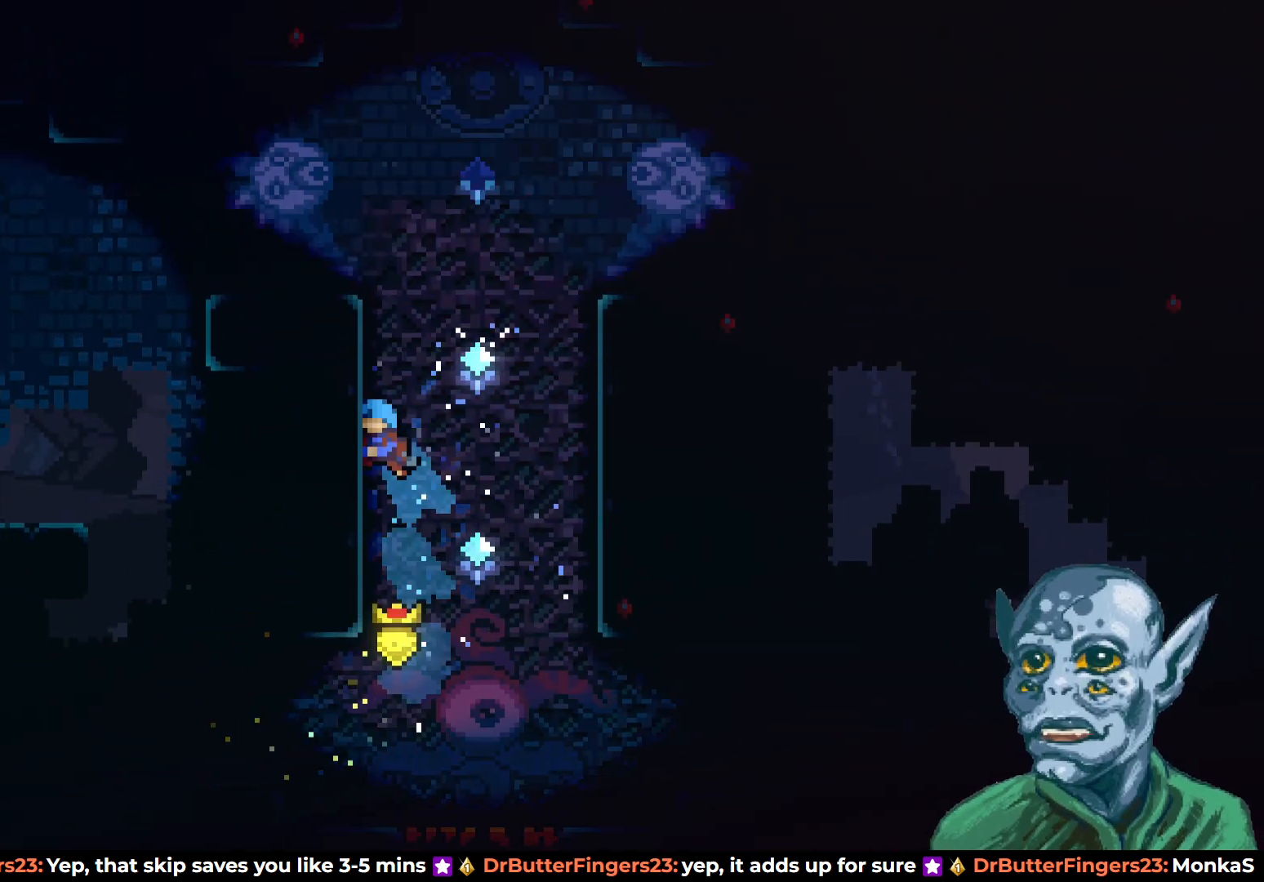
{"buttons": ["CROSS", "DPAD_UP", "DPAD_LEFT"], "left_stick": "center", "right_stick": "center", "events": [[17, "DPAD_RIGHT", "down"], [17, "DPAD_UP", "up"], [283, "CROSS", "up"], [433, "CROSS", "down"], [433, "DPAD_RIGHT", "up"], [433, "DPAD_UP", "down"], [483, "DPAD_LEFT", "down"]]}
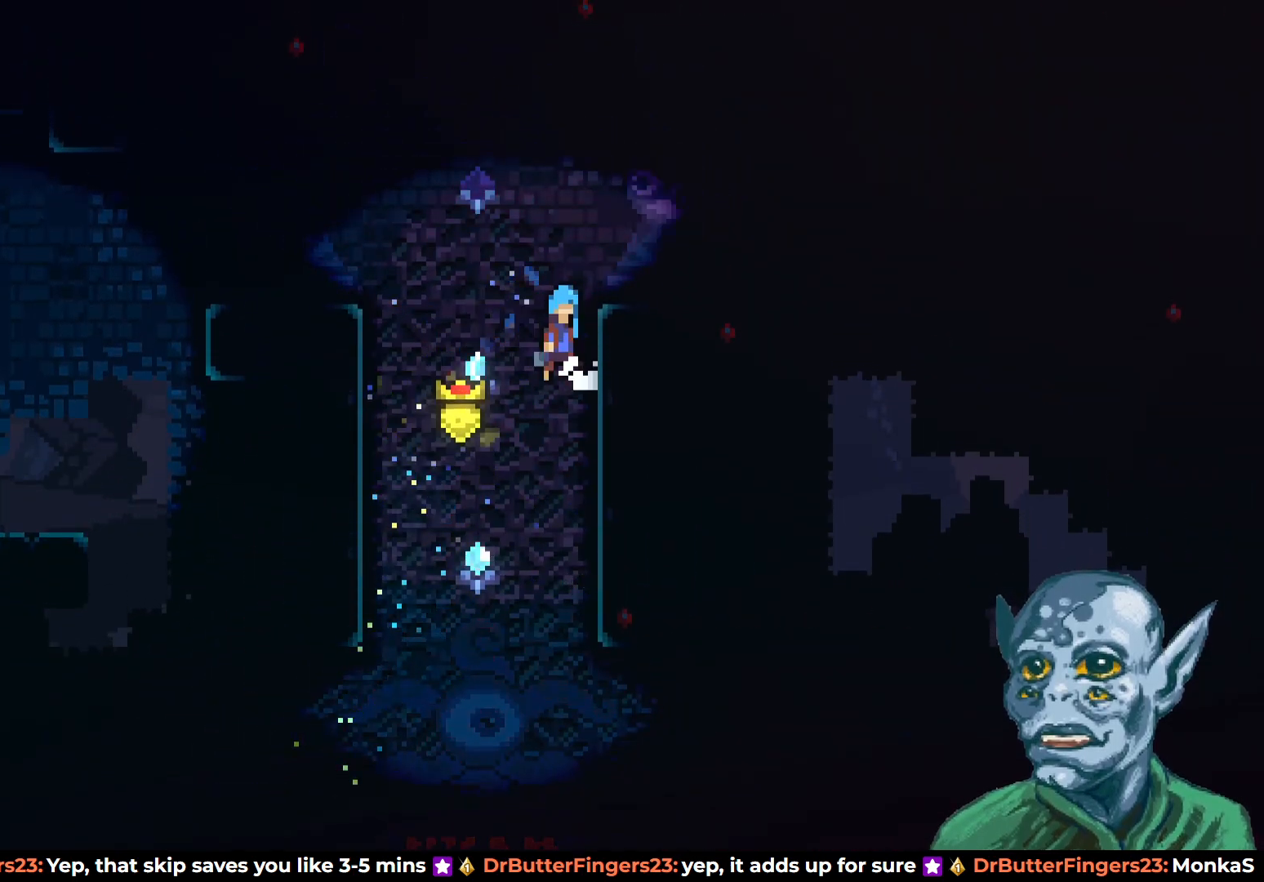
{"buttons": [], "left_stick": "center", "right_stick": "center", "events": [[317, "CROSS", "up"], [367, "DPAD_LEFT", "up"], [367, "DPAD_UP", "up"]]}
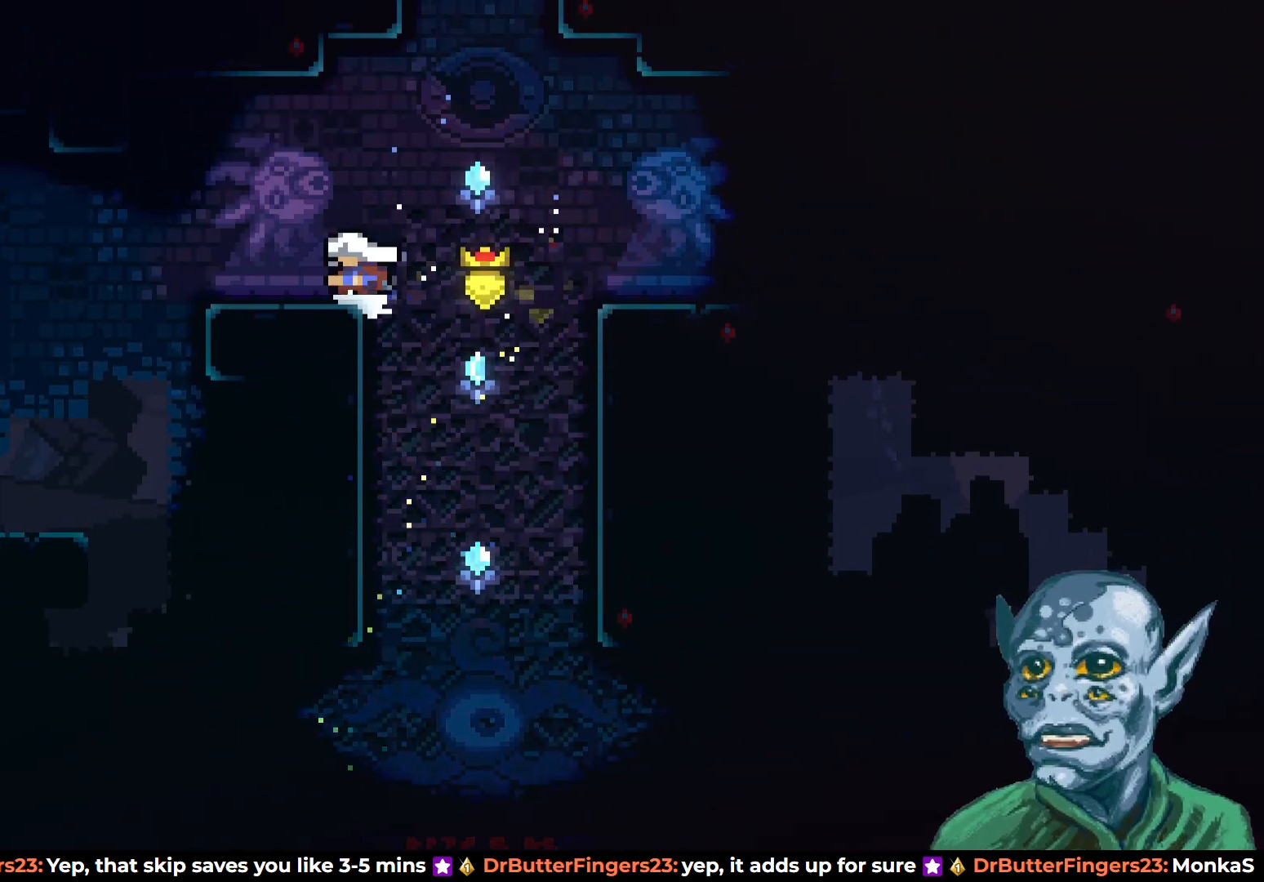
{"buttons": ["SQUARE", "DPAD_UP"], "left_stick": "center", "right_stick": "center", "events": [[67, "DPAD_RIGHT", "down"], [117, "CROSS", "down"], [217, "DPAD_UP", "down"], [250, "DPAD_RIGHT", "up"], [317, "CROSS", "up"], [383, "SQUARE", "down"]]}
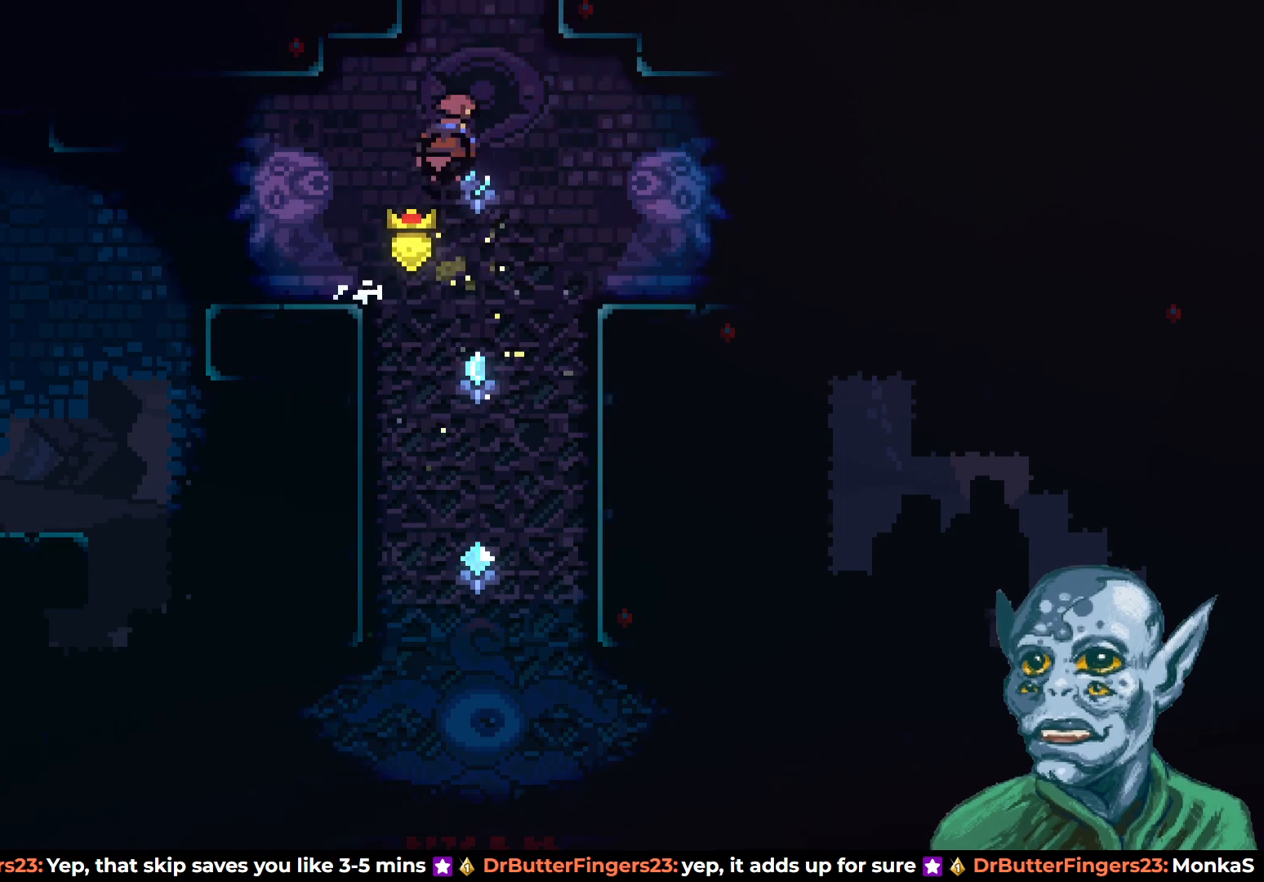
{"buttons": [], "left_stick": "center", "right_stick": "center", "events": [[100, "SQUARE", "up"], [283, "DPAD_UP", "up"]]}
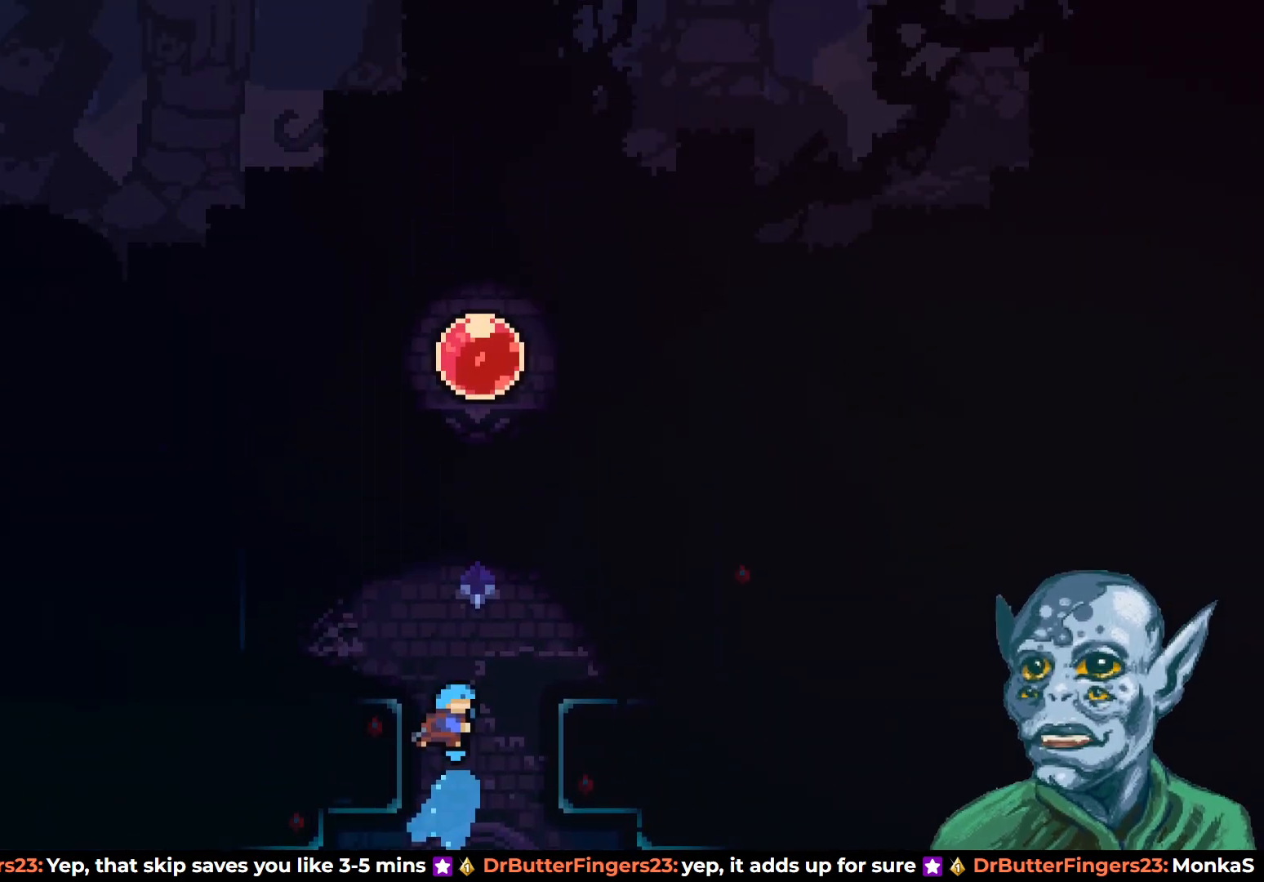
{"buttons": ["DPAD_UP"], "left_stick": "center", "right_stick": "center", "events": [[117, "DPAD_UP", "down"]]}
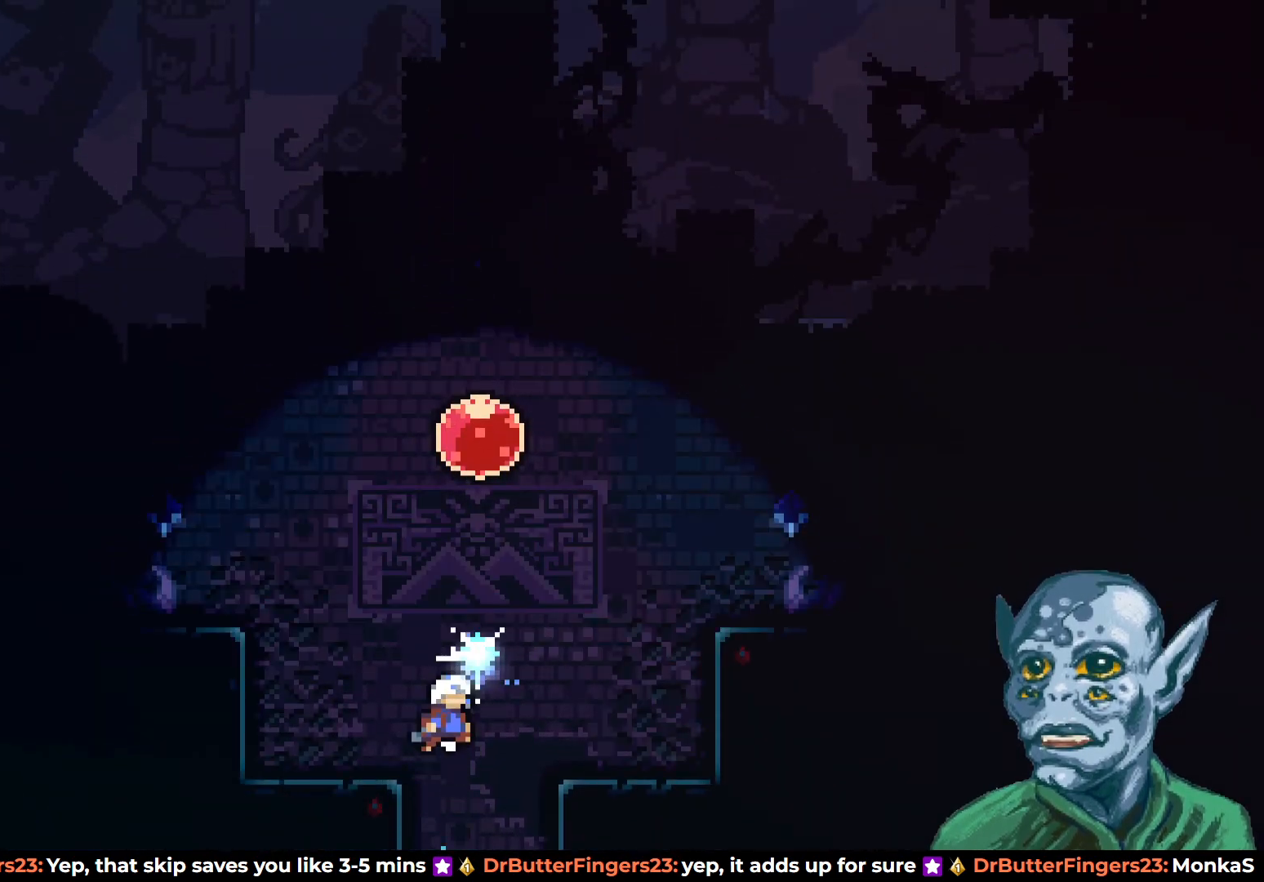
{"buttons": ["DPAD_UP"], "left_stick": "center", "right_stick": "center", "events": [[83, "SQUARE", "down"], [400, "SQUARE", "up"]]}
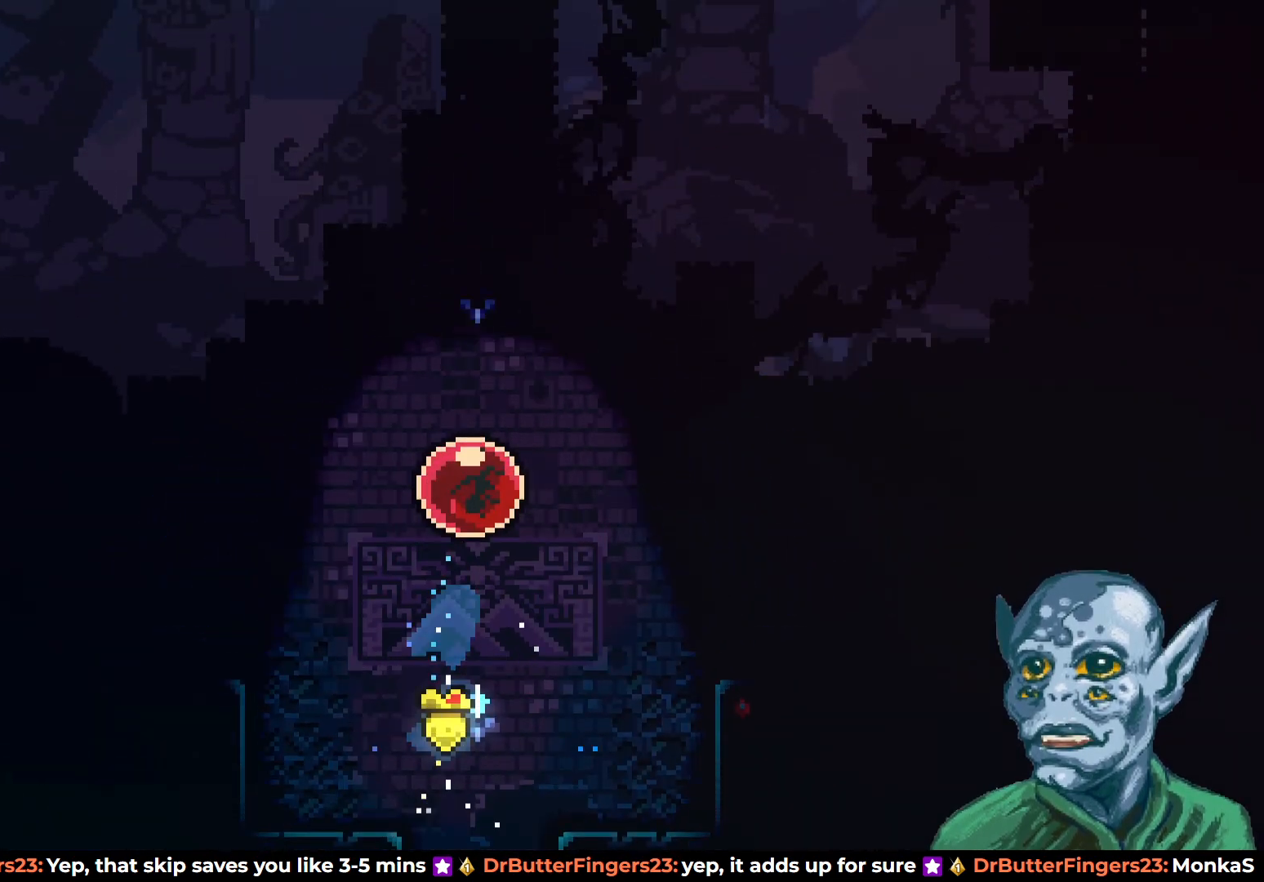
{"buttons": ["DPAD_UP"], "left_stick": "center", "right_stick": "center", "events": []}
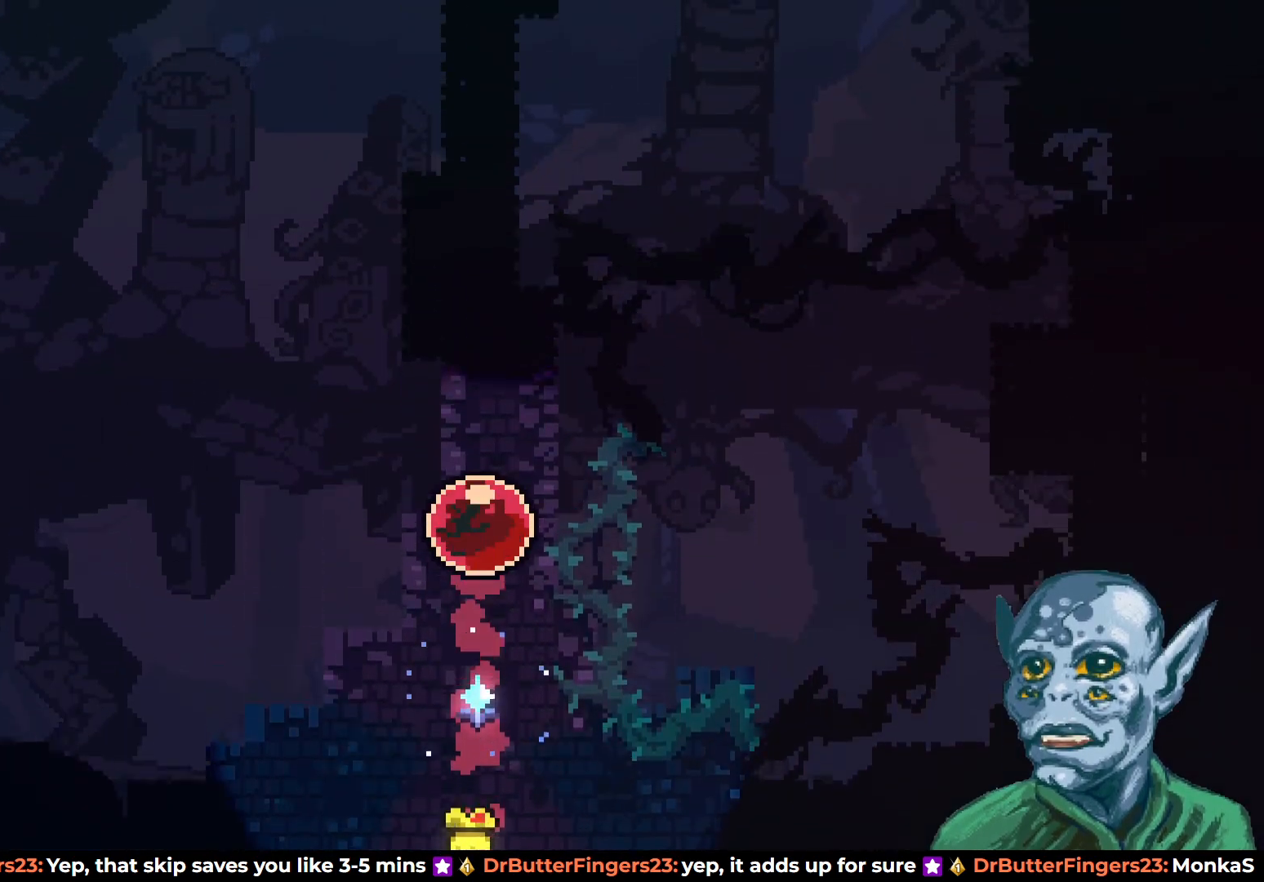
{"buttons": [], "left_stick": "center", "right_stick": "center", "events": [[117, "DPAD_UP", "up"]]}
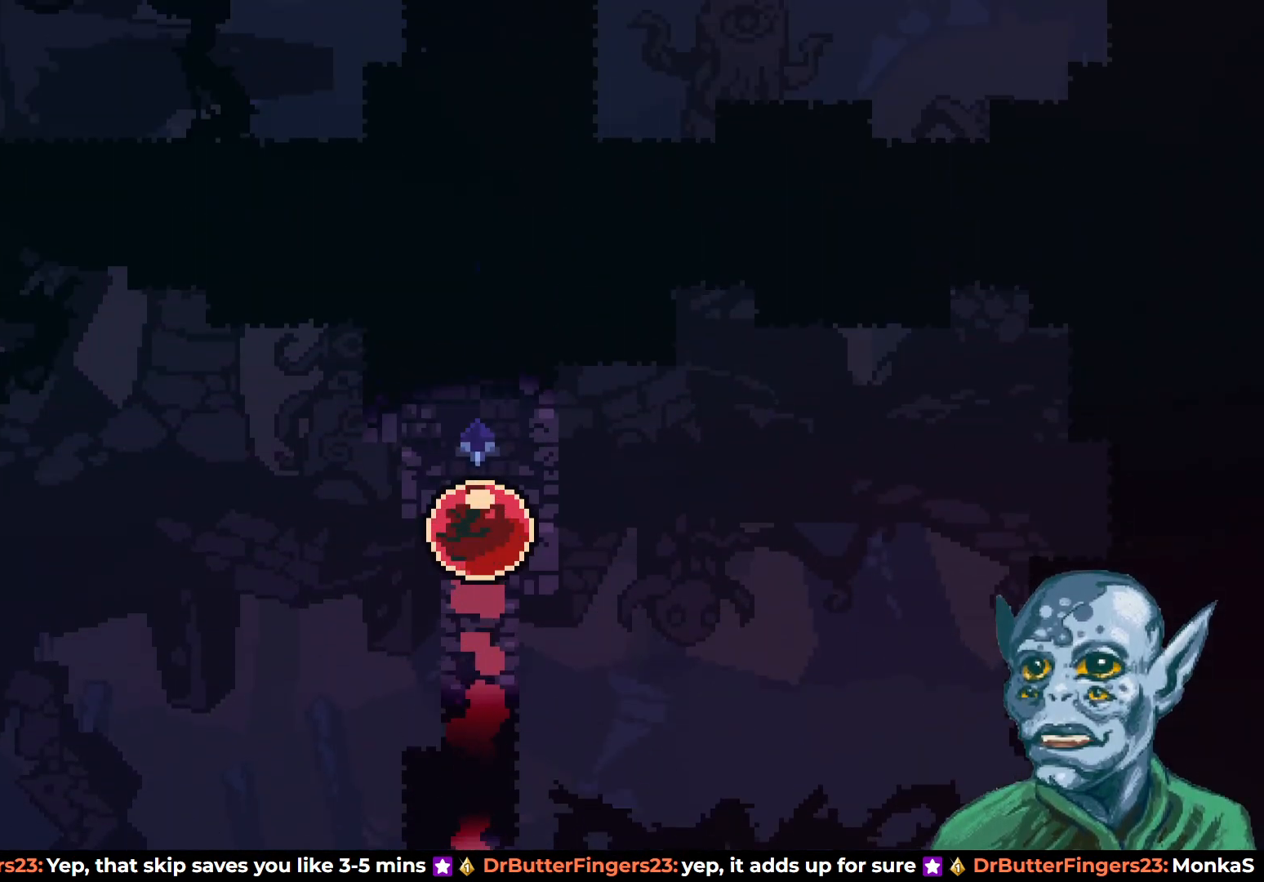
{"buttons": [], "left_stick": "center", "right_stick": "center", "events": []}
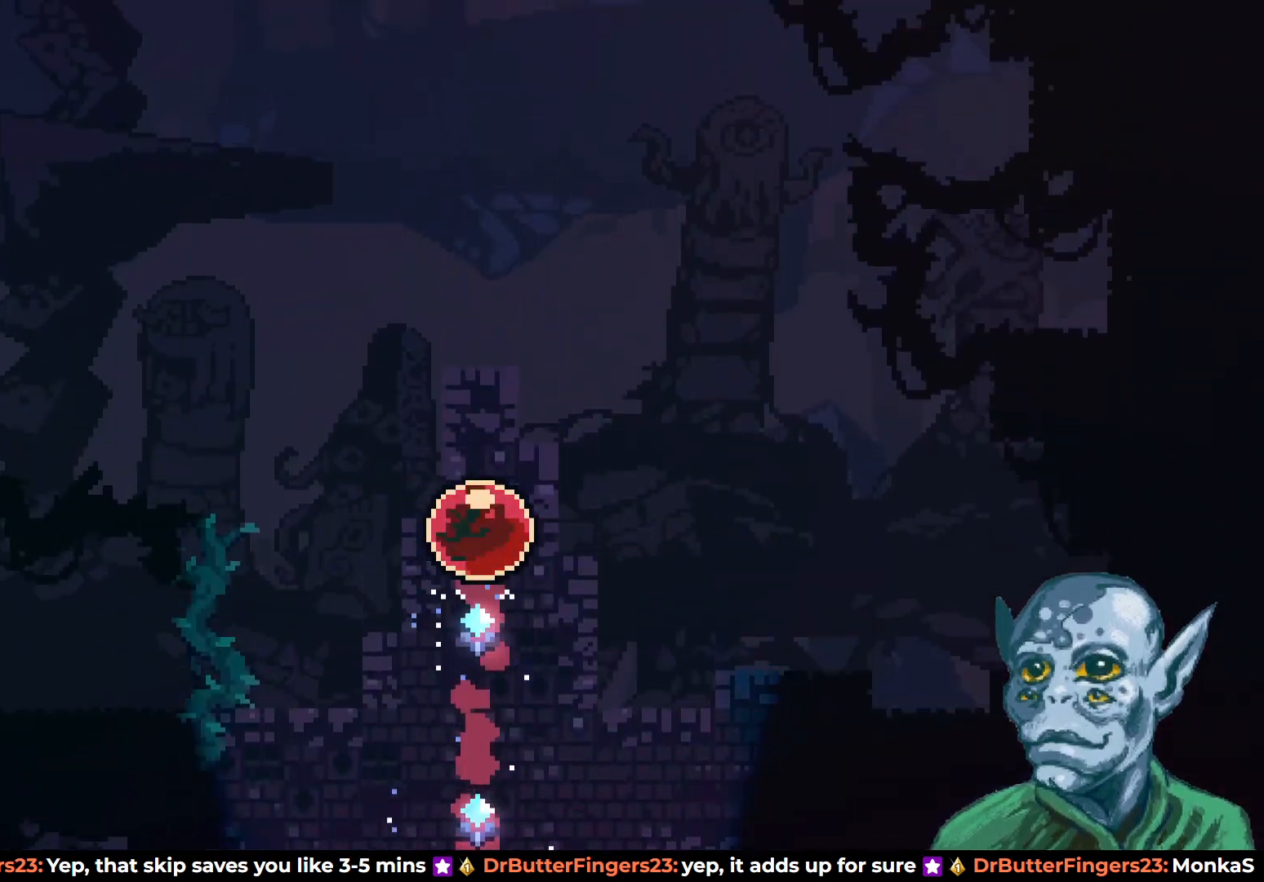
{"buttons": [], "left_stick": "center", "right_stick": "center", "events": []}
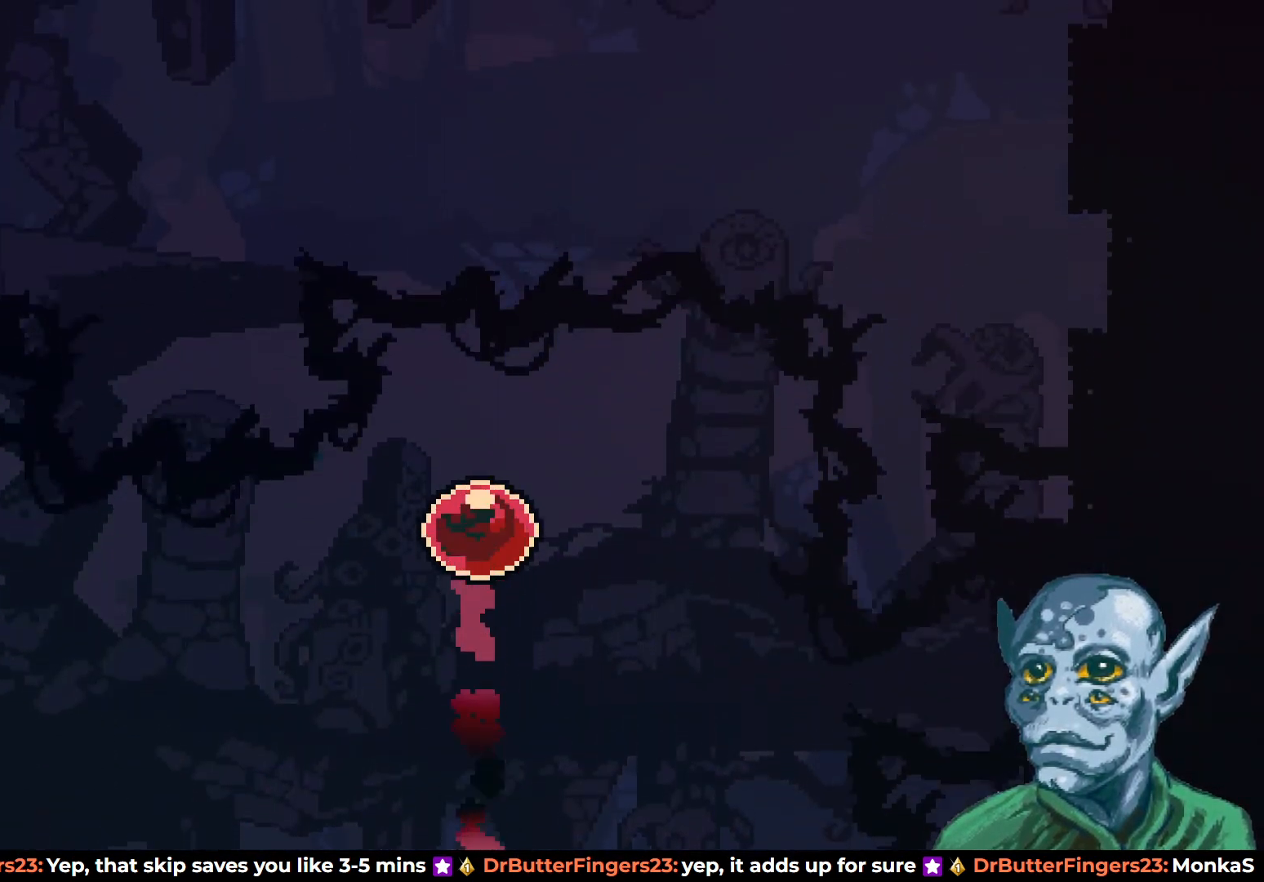
{"buttons": [], "left_stick": "center", "right_stick": "center", "events": []}
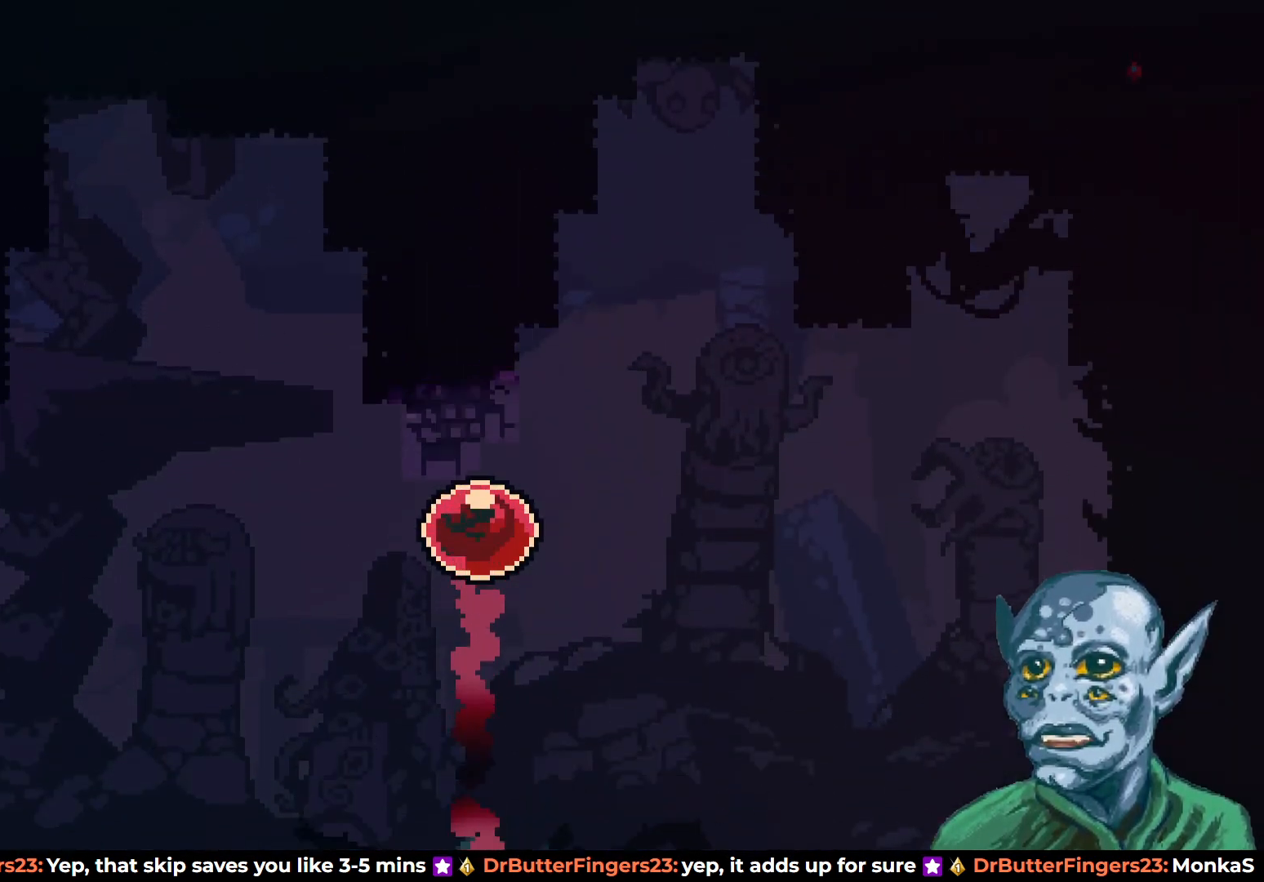
{"buttons": [], "left_stick": "center", "right_stick": "center", "events": []}
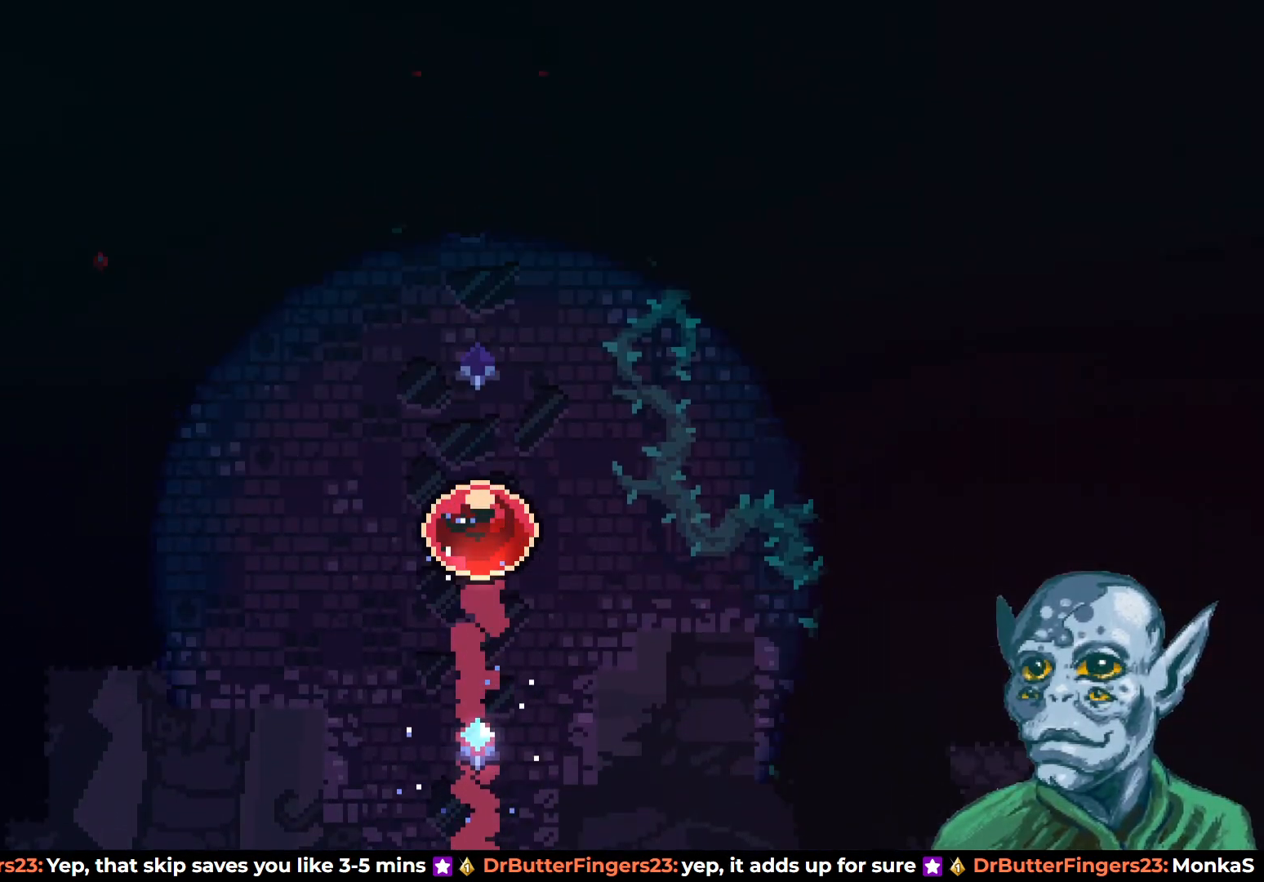
{"buttons": [], "left_stick": "center", "right_stick": "center", "events": []}
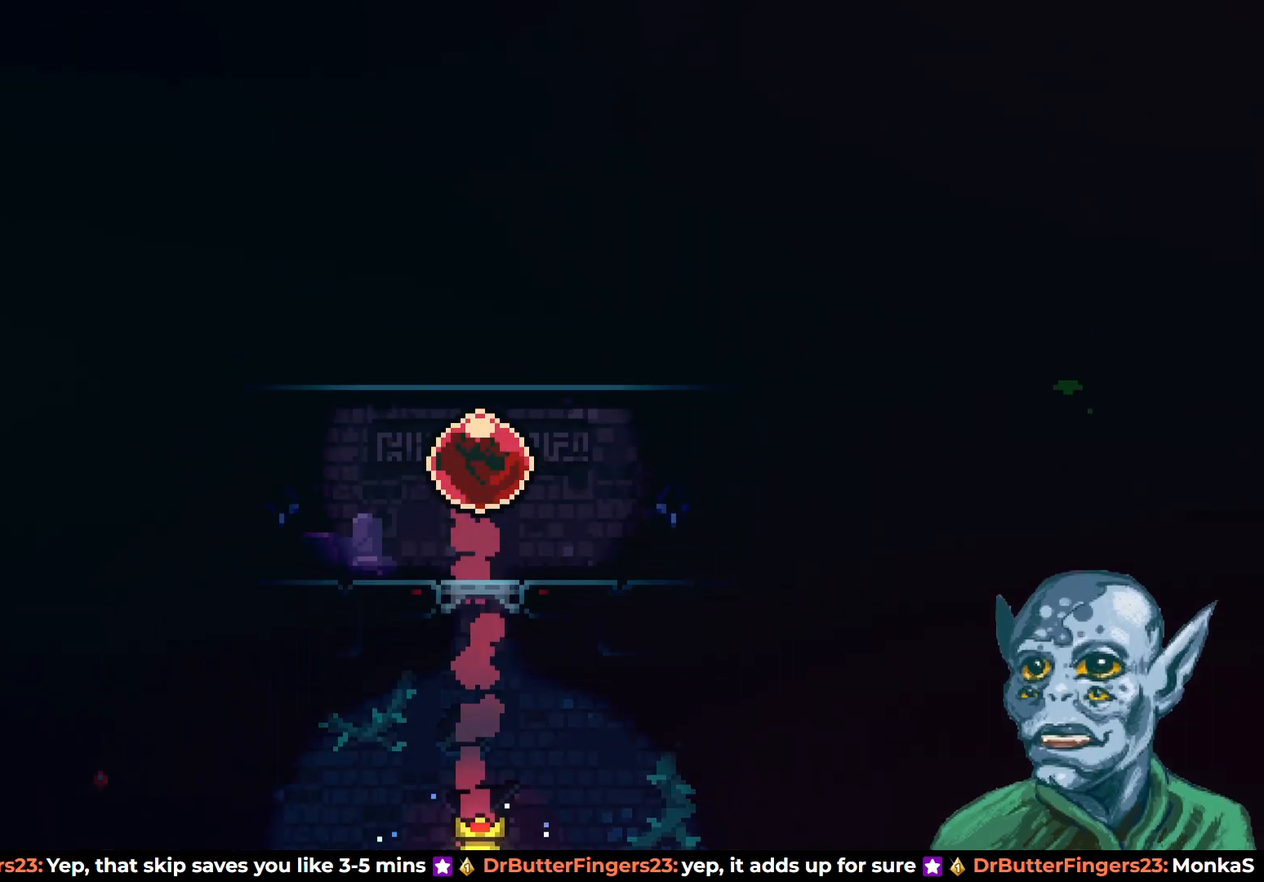
{"buttons": ["DPAD_LEFT"], "left_stick": "center", "right_stick": "center", "events": [[417, "DPAD_LEFT", "down"]]}
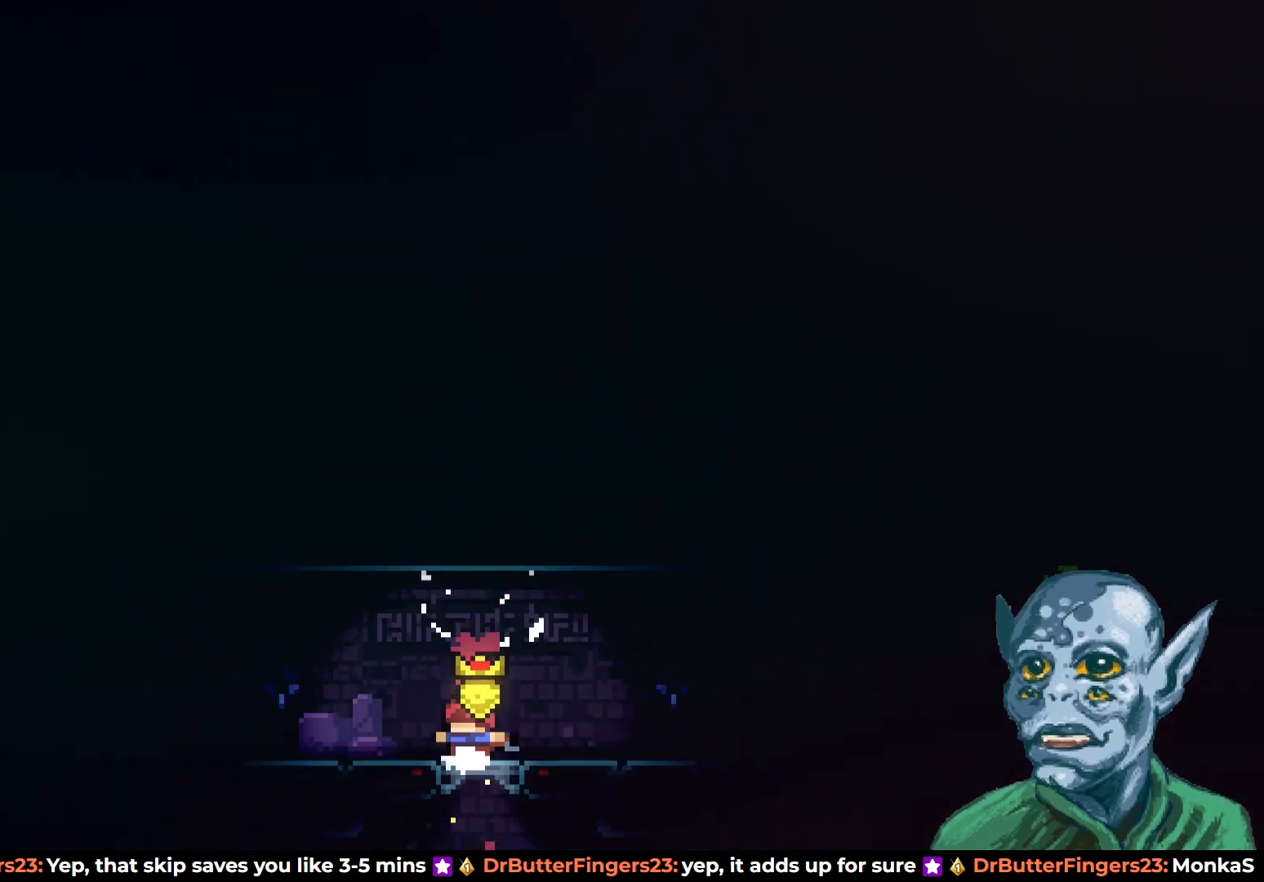
{"buttons": ["CROSS", "DPAD_UP", "DPAD_LEFT"], "left_stick": "center", "right_stick": "center", "events": [[167, "DPAD_UP", "down"], [217, "SQUARE", "down"], [333, "SQUARE", "up"], [400, "CROSS", "down"]]}
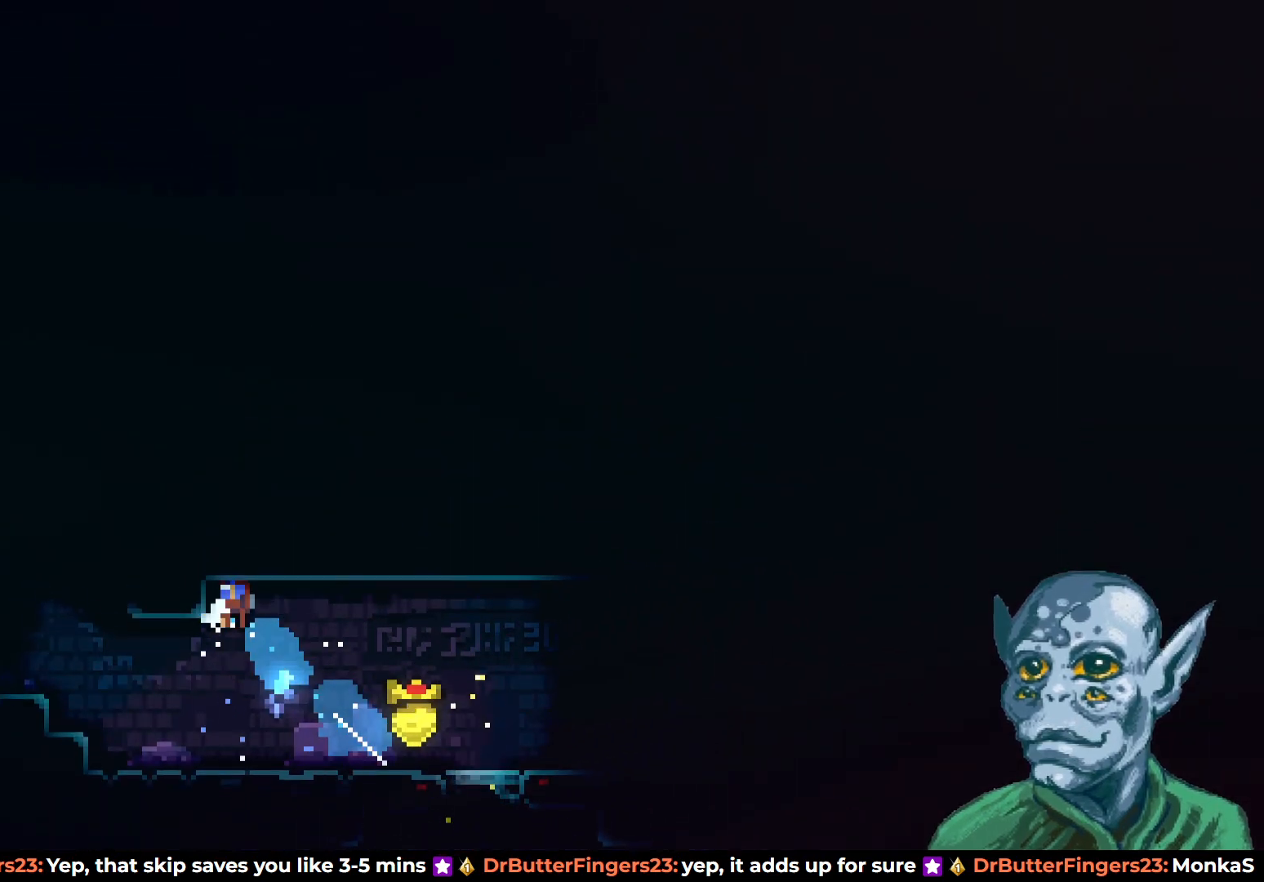
{"buttons": ["DPAD_LEFT"], "left_stick": "center", "right_stick": "center", "events": [[183, "DPAD_UP", "up"], [200, "CROSS", "up"]]}
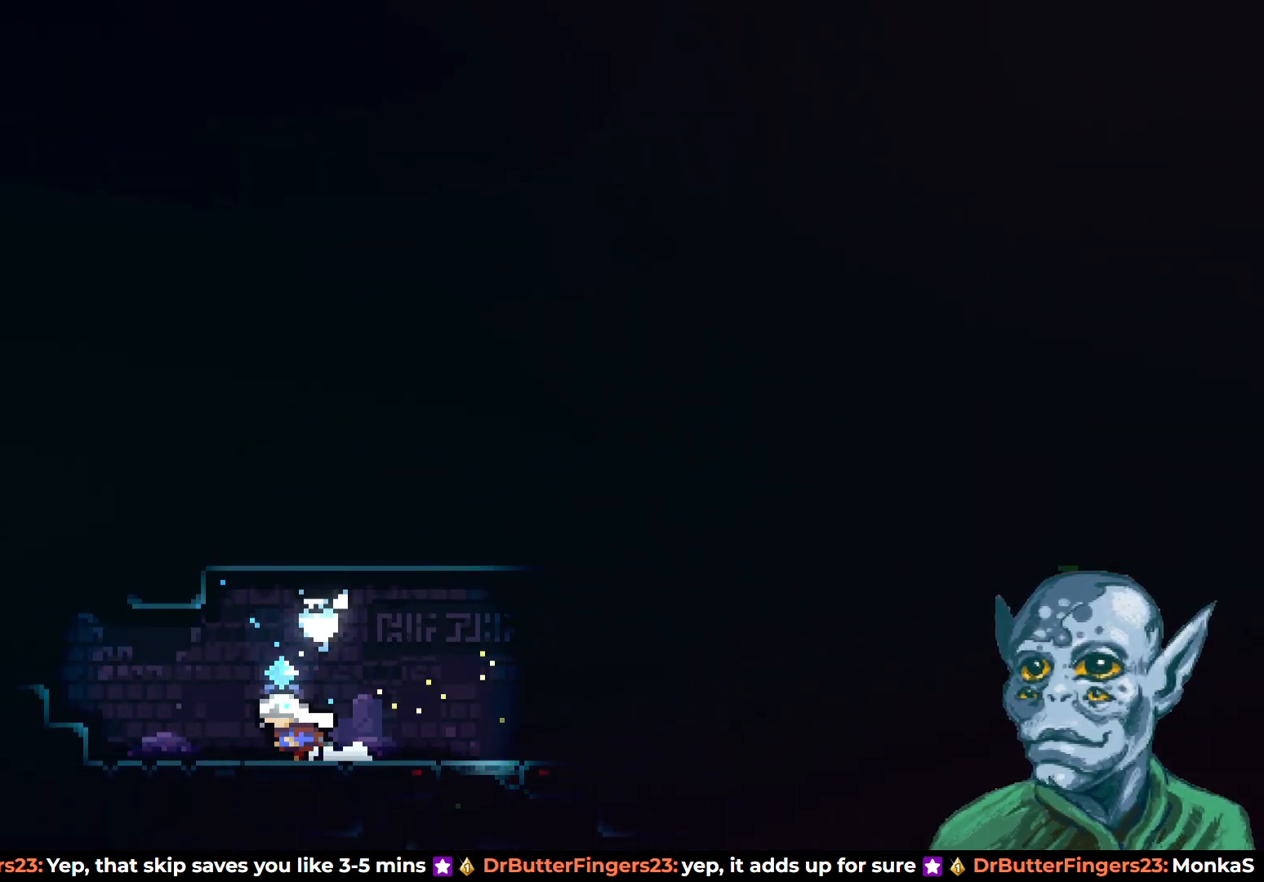
{"buttons": ["CROSS", "SQUARE", "DPAD_UP", "DPAD_LEFT"], "left_stick": "center", "right_stick": "center", "events": [[183, "DPAD_UP", "down"], [200, "CROSS", "down"], [300, "SQUARE", "down"]]}
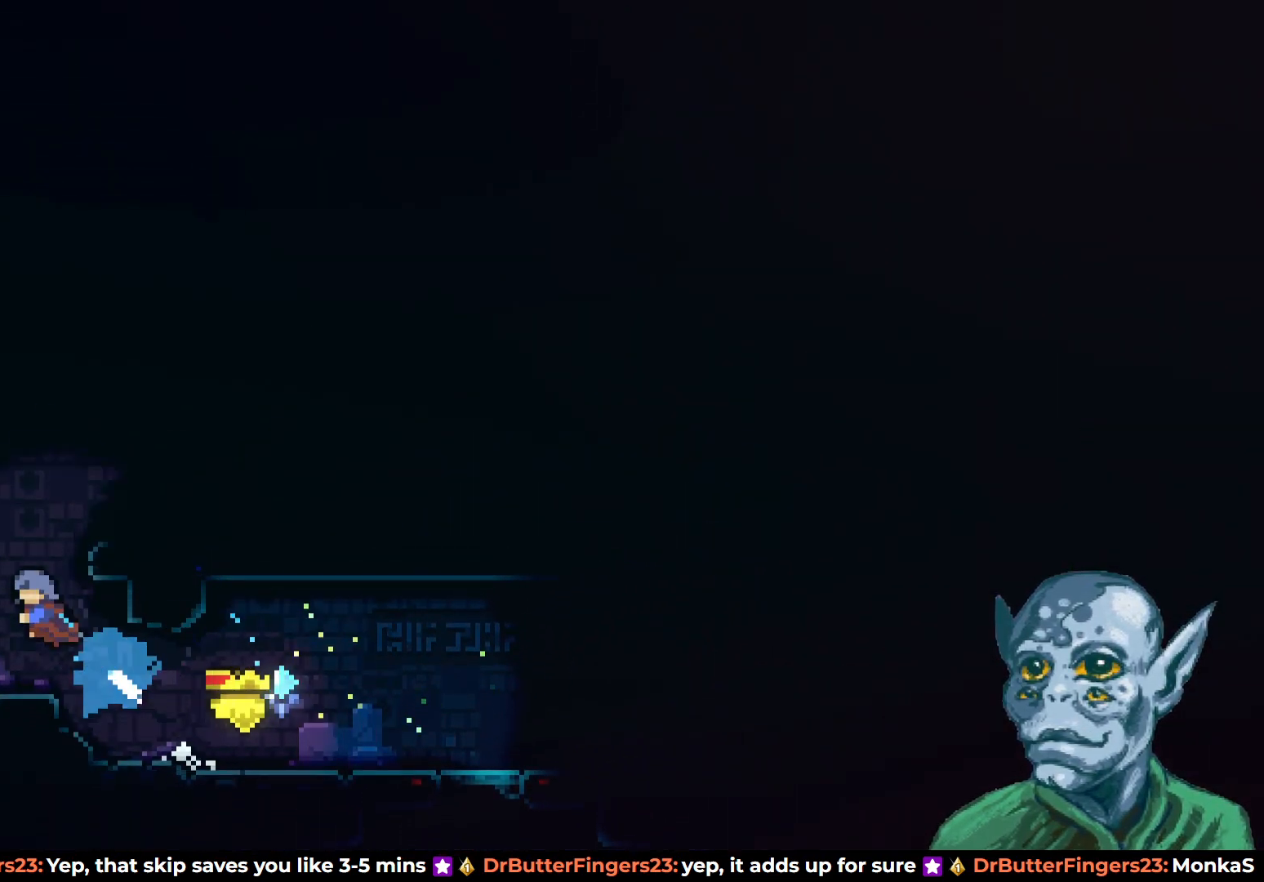
{"buttons": ["DPAD_RIGHT"], "left_stick": "center", "right_stick": "center", "events": [[167, "CROSS", "up"], [167, "SQUARE", "up"], [250, "DPAD_UP", "up"], [300, "DPAD_LEFT", "up"], [483, "DPAD_RIGHT", "down"]]}
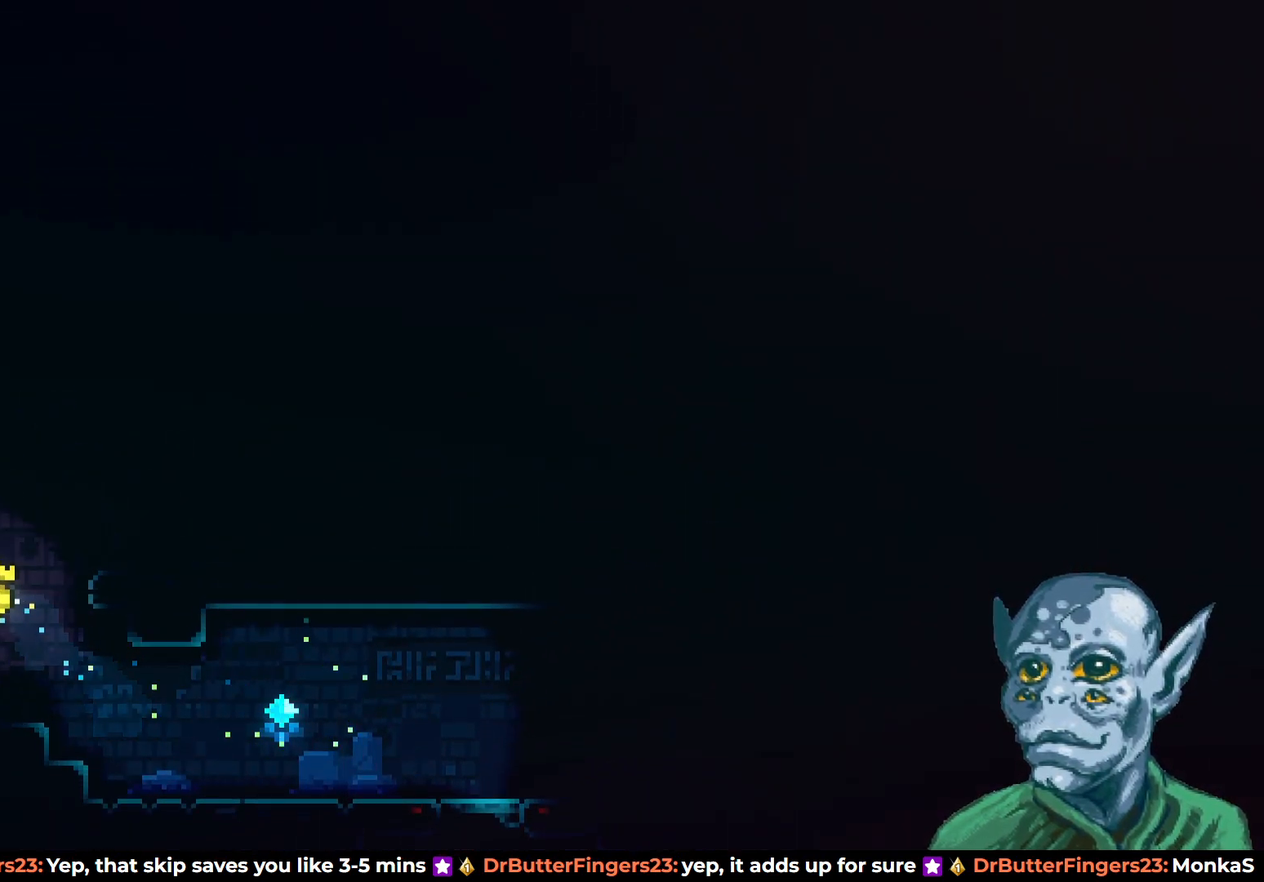
{"buttons": ["CROSS", "DPAD_RIGHT"], "left_stick": "center", "right_stick": "center", "events": [[17, "CROSS", "down"], [83, "DPAD_RIGHT", "up"], [117, "CROSS", "up"], [200, "DPAD_DOWN", "down"], [217, "SQUARE", "down"], [333, "SQUARE", "up"], [383, "DPAD_DOWN", "up"], [500, "CROSS", "down"], [500, "DPAD_RIGHT", "down"]]}
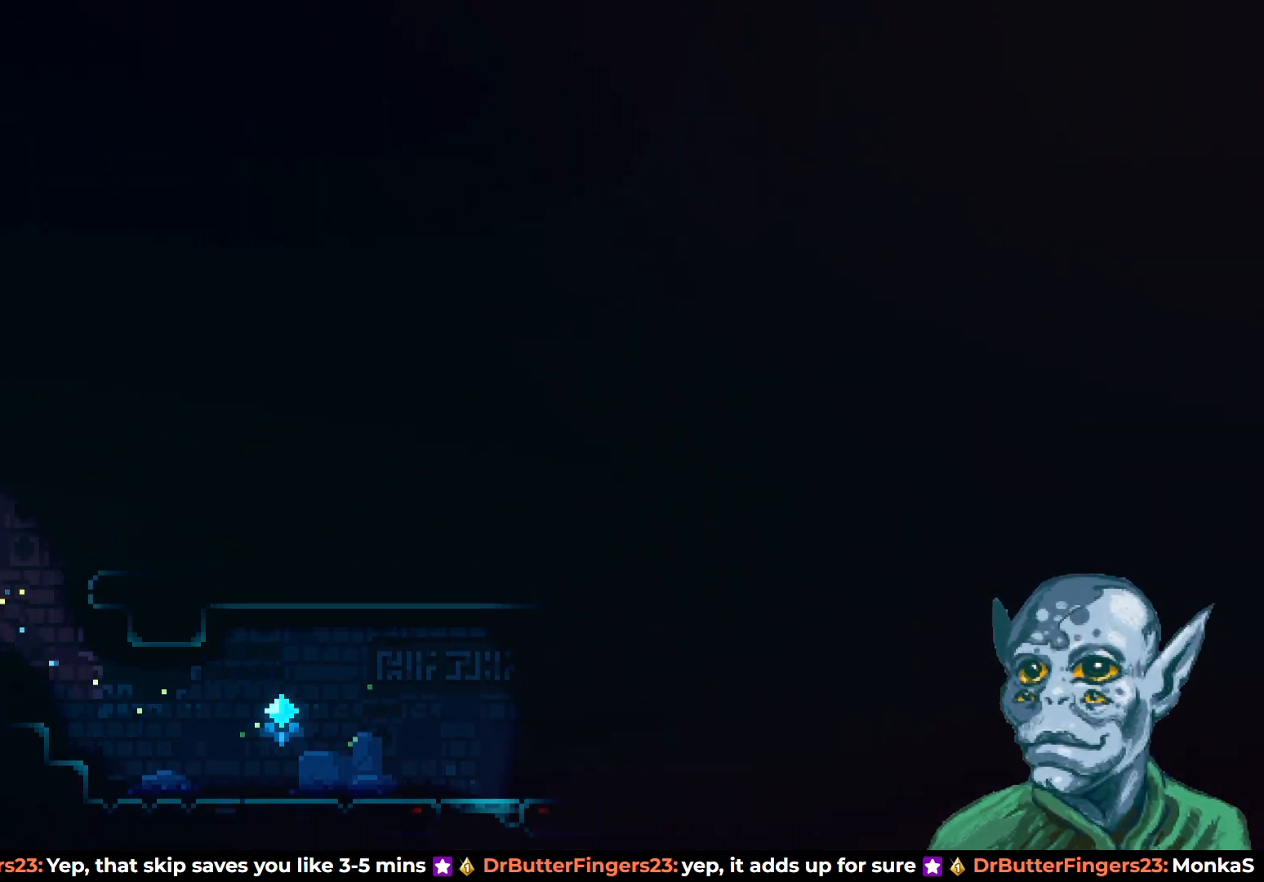
{"buttons": ["DPAD_RIGHT"], "left_stick": "center", "right_stick": "center", "events": [[450, "CROSS", "up"]]}
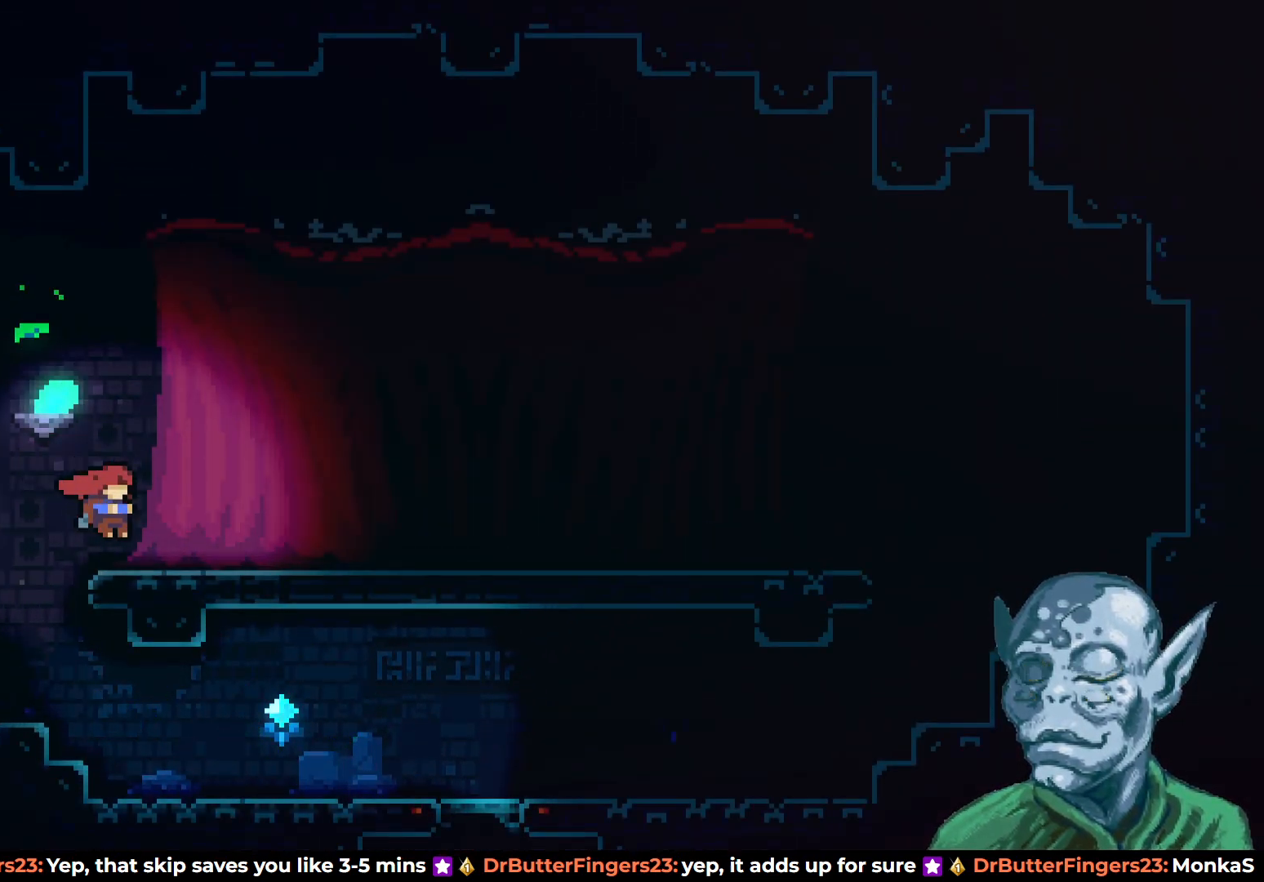
{"buttons": ["CROSS", "DPAD_UP", "DPAD_RIGHT"], "left_stick": "center", "right_stick": "center", "events": [[50, "DPAD_DOWN", "down"], [117, "SQUARE", "down"], [250, "DPAD_DOWN", "up"], [267, "SQUARE", "up"], [317, "CROSS", "down"], [433, "DPAD_UP", "down"]]}
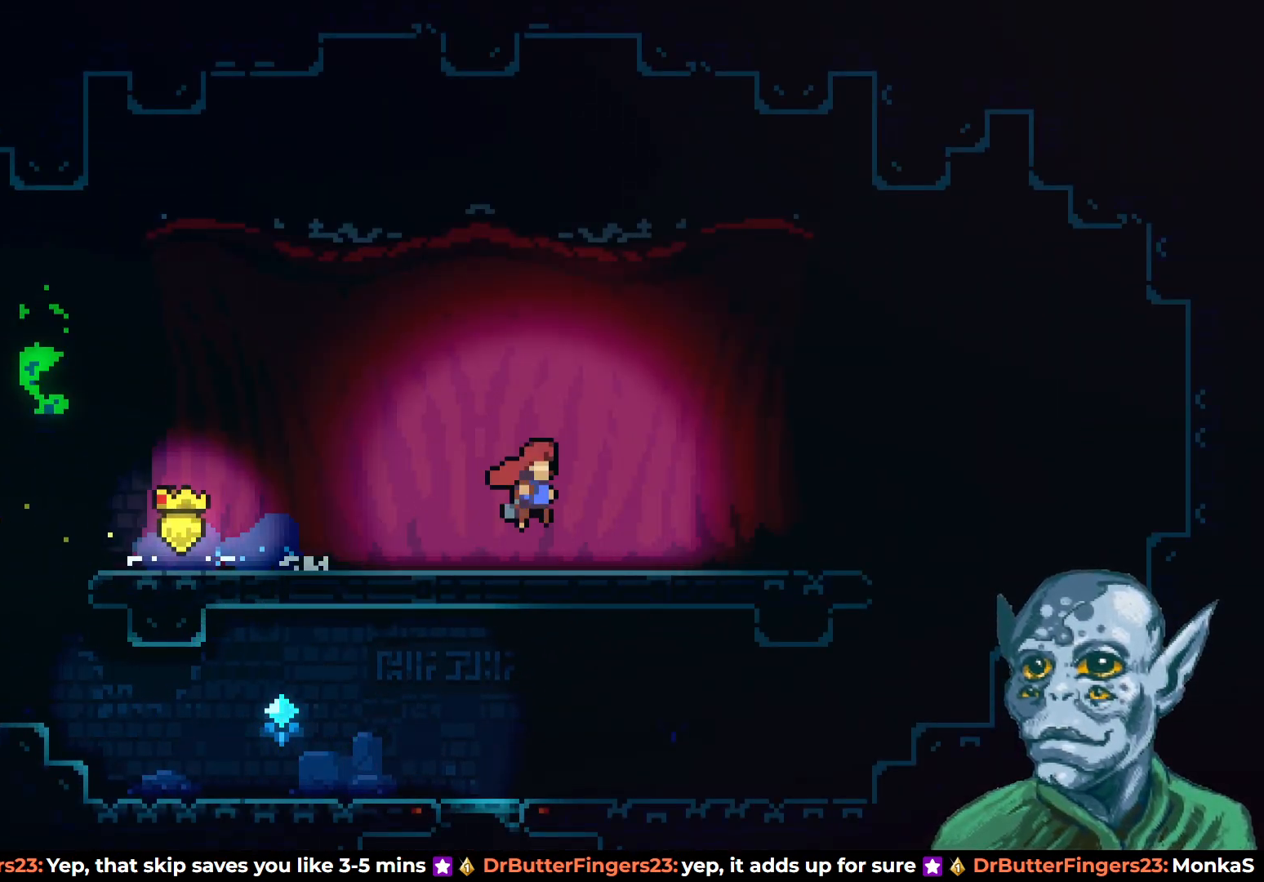
{"buttons": ["SQUARE", "DPAD_DOWN"], "left_stick": "center", "right_stick": "center", "events": [[383, "DPAD_UP", "up"], [400, "CROSS", "up"], [433, "DPAD_DOWN", "down"], [433, "DPAD_RIGHT", "up"], [433, "SQUARE", "down"]]}
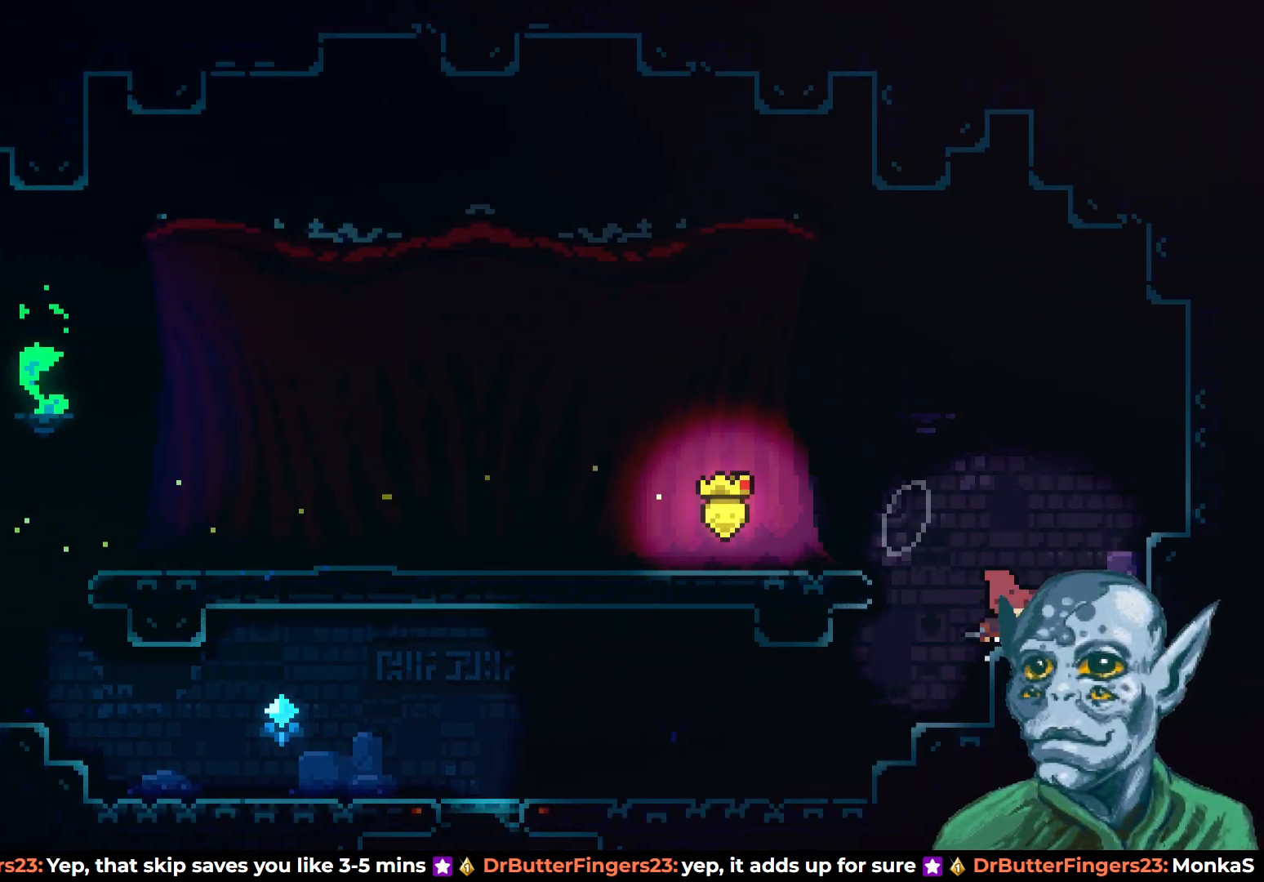
{"buttons": ["CROSS", "DPAD_RIGHT"], "left_stick": "center", "right_stick": "center", "events": [[83, "SQUARE", "up"], [183, "DPAD_DOWN", "up"], [400, "CROSS", "down"], [500, "DPAD_RIGHT", "down"]]}